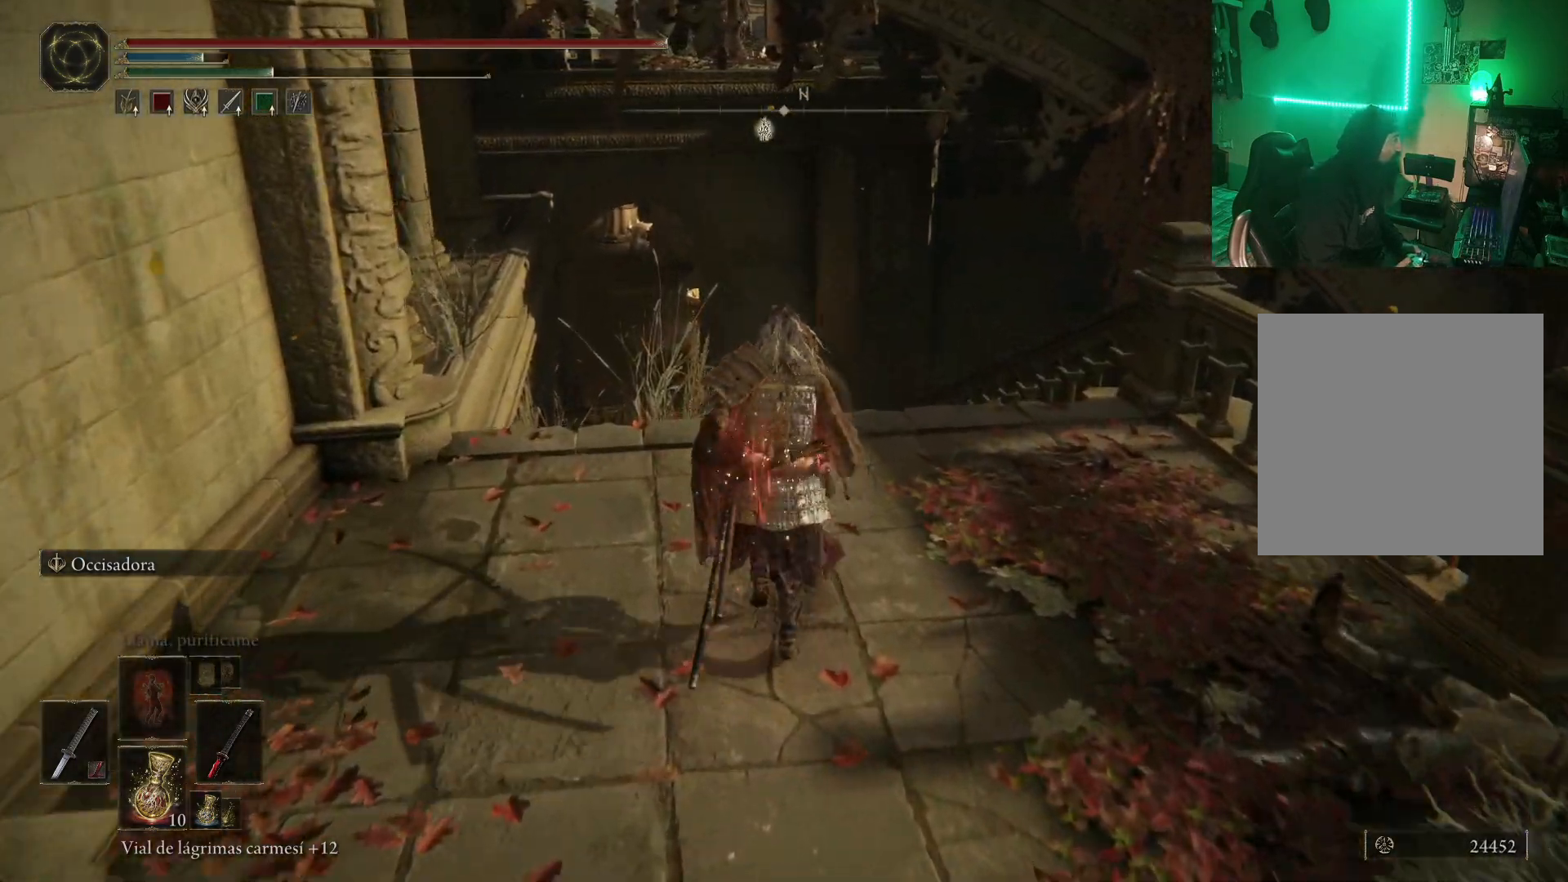
Gameplay with a controller (Xbox layout); each line is a JSON object with the inputs held at the frame after it. "events" lists button and stick changes between this image and that frame as [ms after this image, input, new state], when the widget could be followed in between.
{"buttons": [], "left_stick": "up", "right_stick": "center", "events": [[17, "right_stick", "left"], [183, "right_stick", "center"]]}
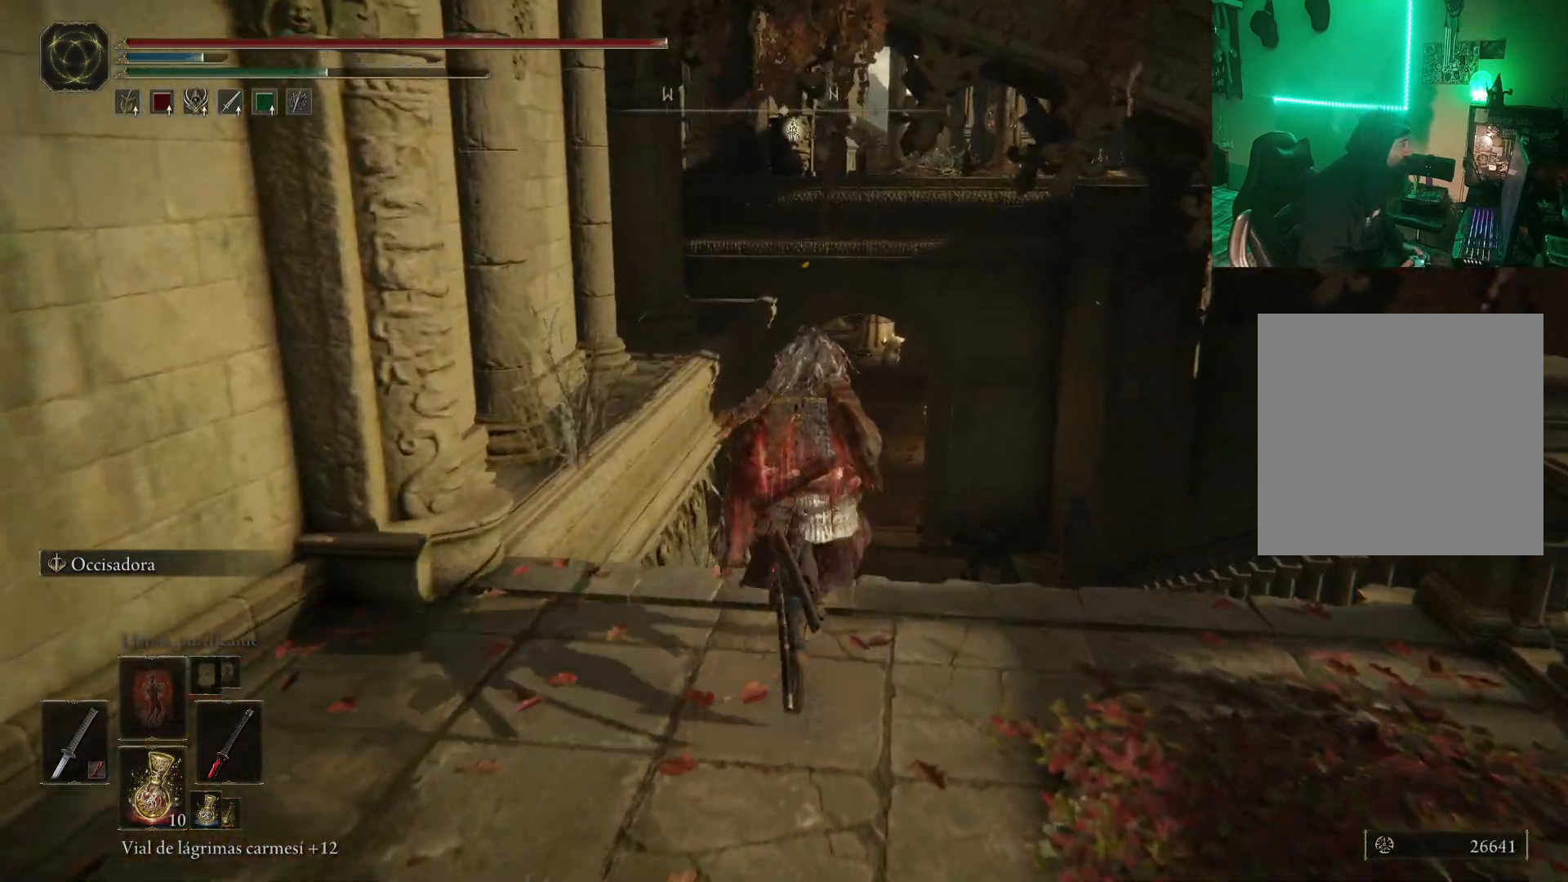
{"buttons": ["DPAD_LEFT"], "left_stick": "up", "right_stick": "center", "events": [[417, "DPAD_LEFT", "down"]]}
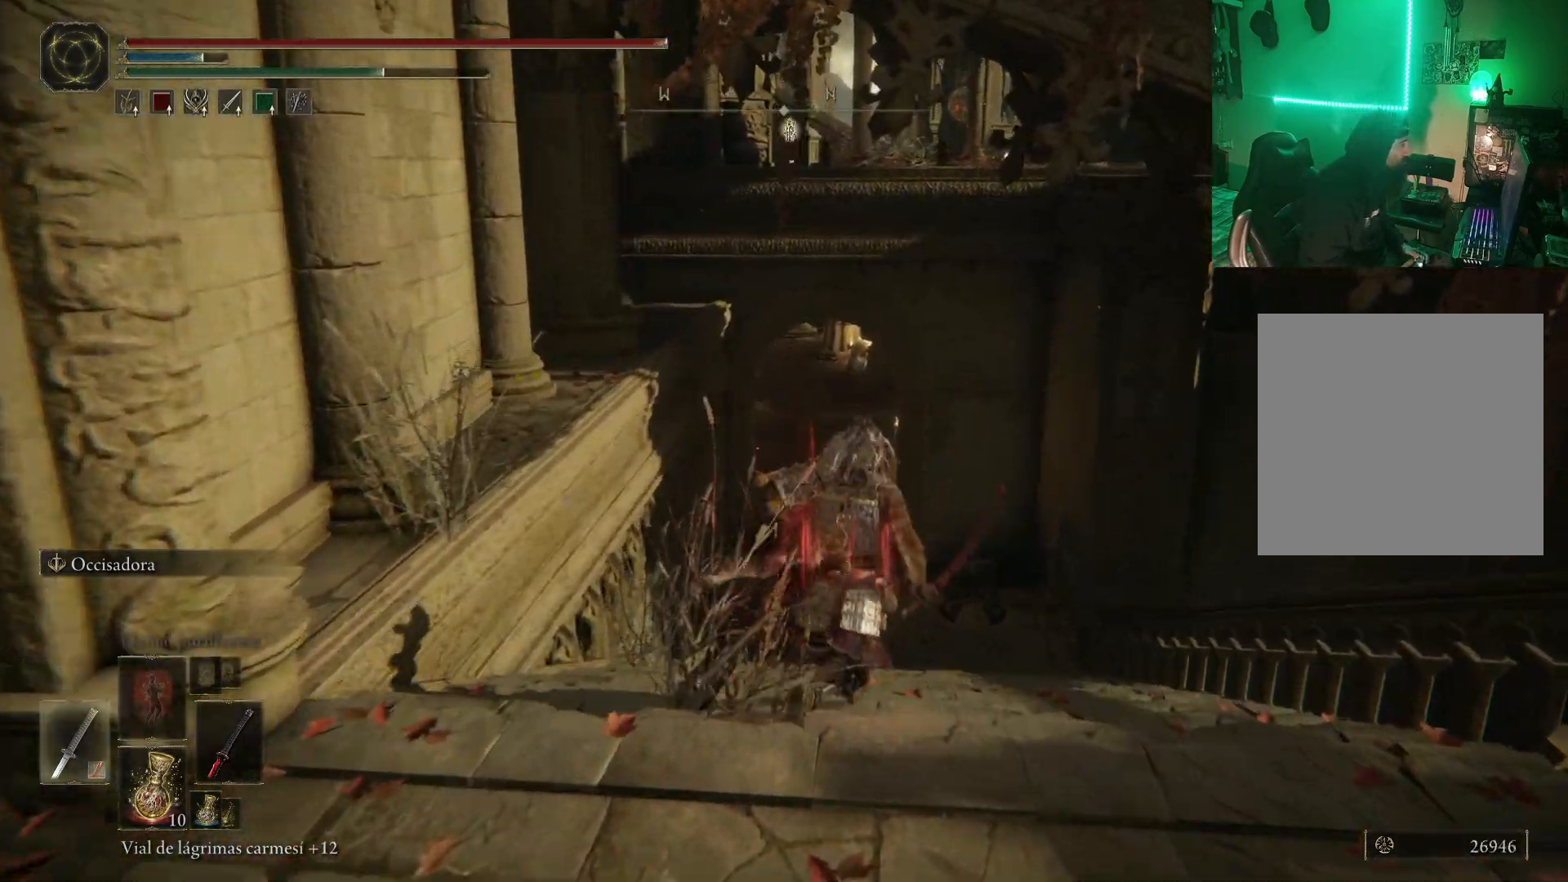
{"buttons": [], "left_stick": "up", "right_stick": "center", "events": [[50, "DPAD_LEFT", "up"], [350, "DPAD_LEFT", "down"], [467, "DPAD_LEFT", "up"]]}
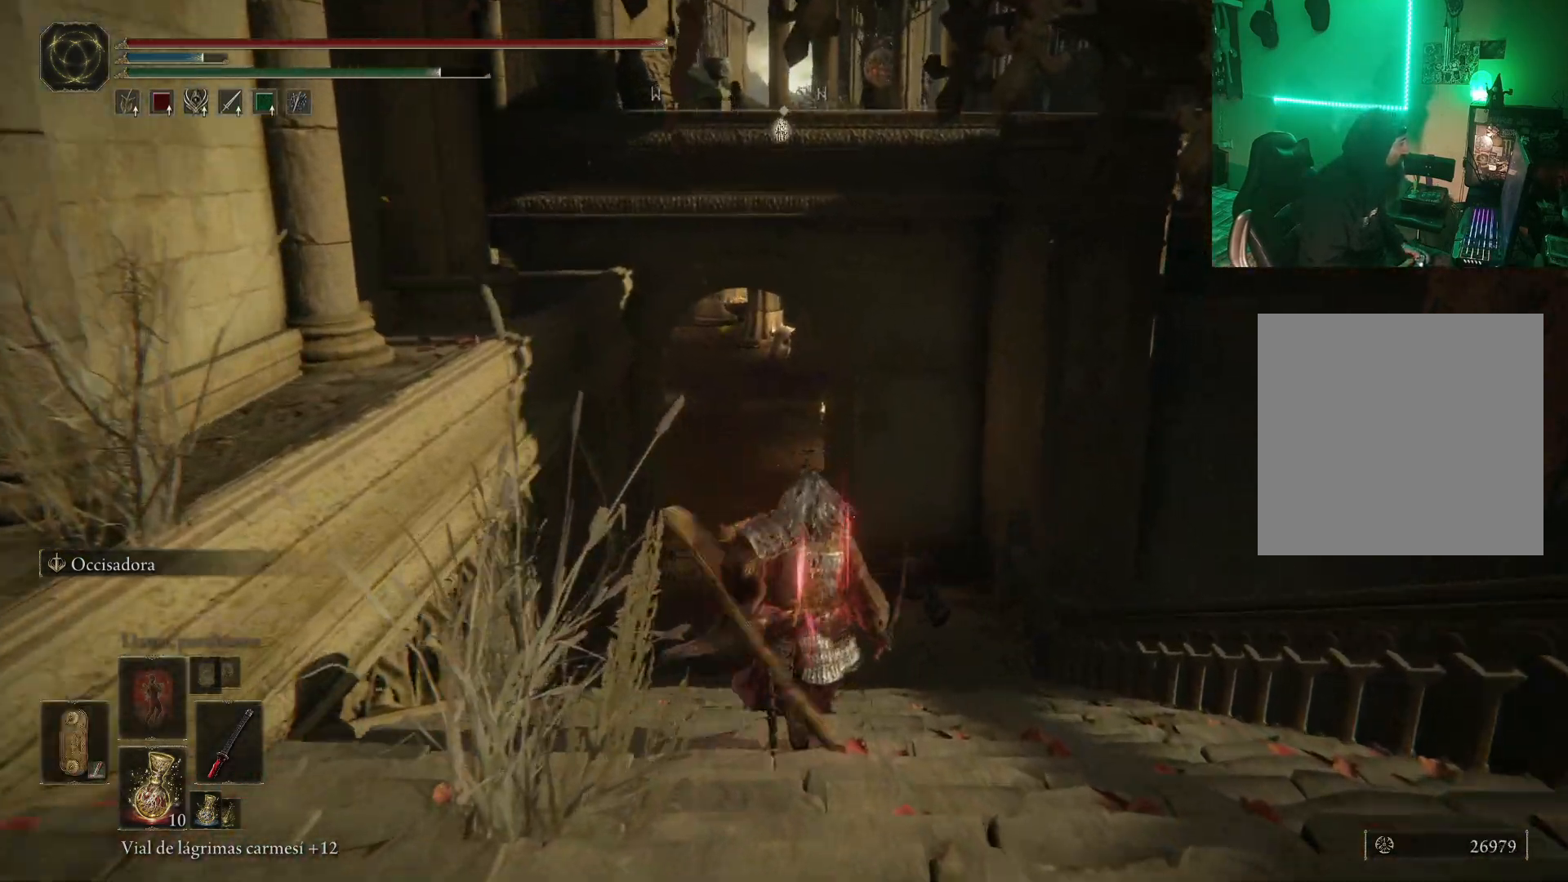
{"buttons": [], "left_stick": "up", "right_stick": "center", "events": [[300, "right_stick", "left"], [483, "right_stick", "center"]]}
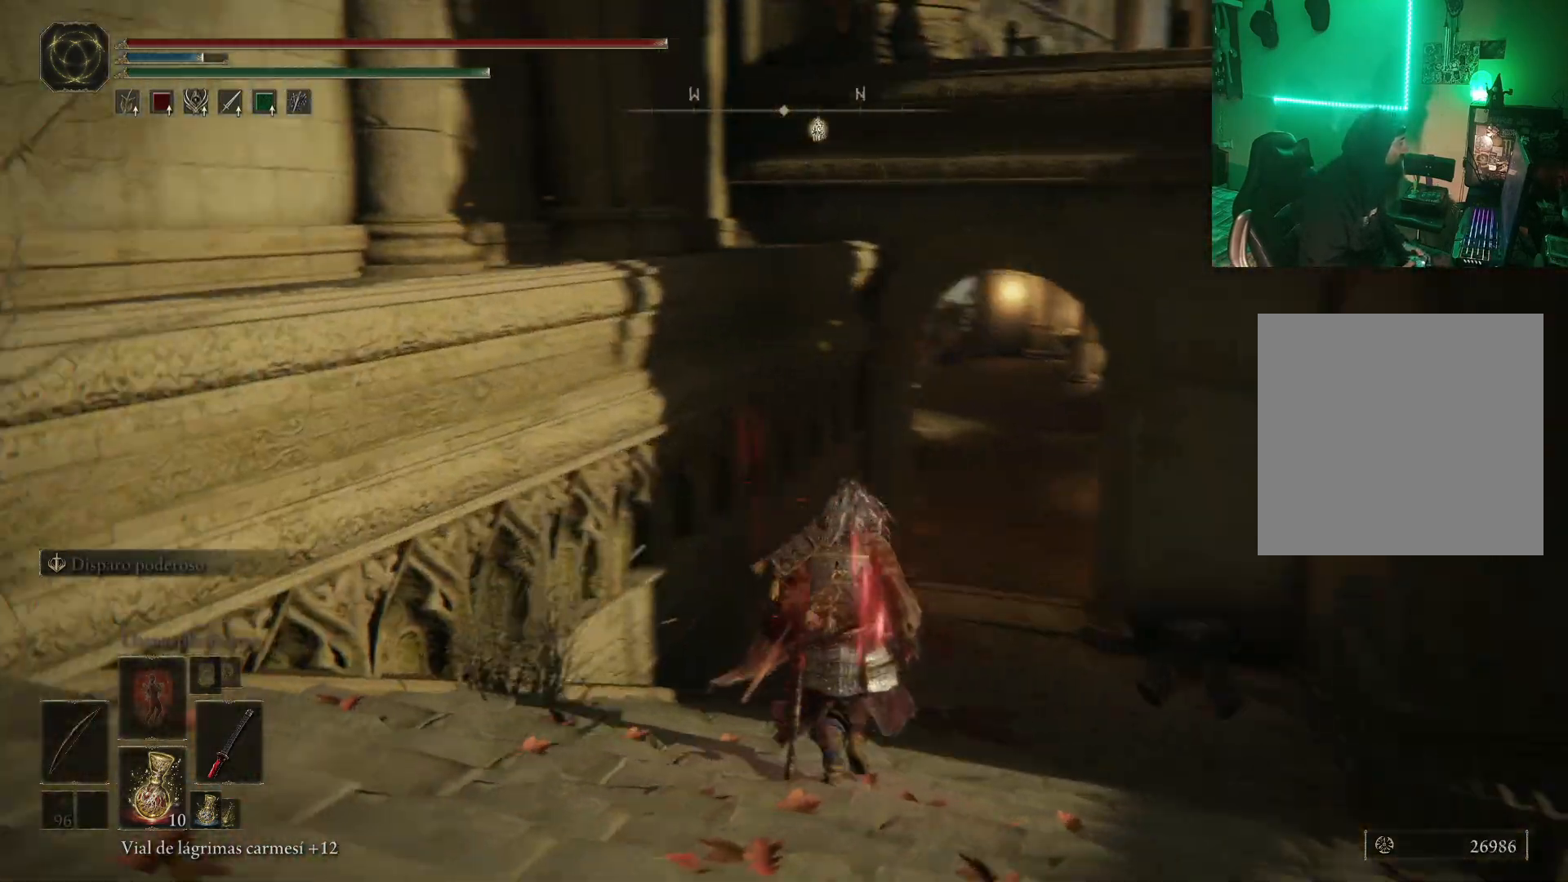
{"buttons": [], "left_stick": "up-right", "right_stick": "center", "events": [[317, "left_stick", "up-right"]]}
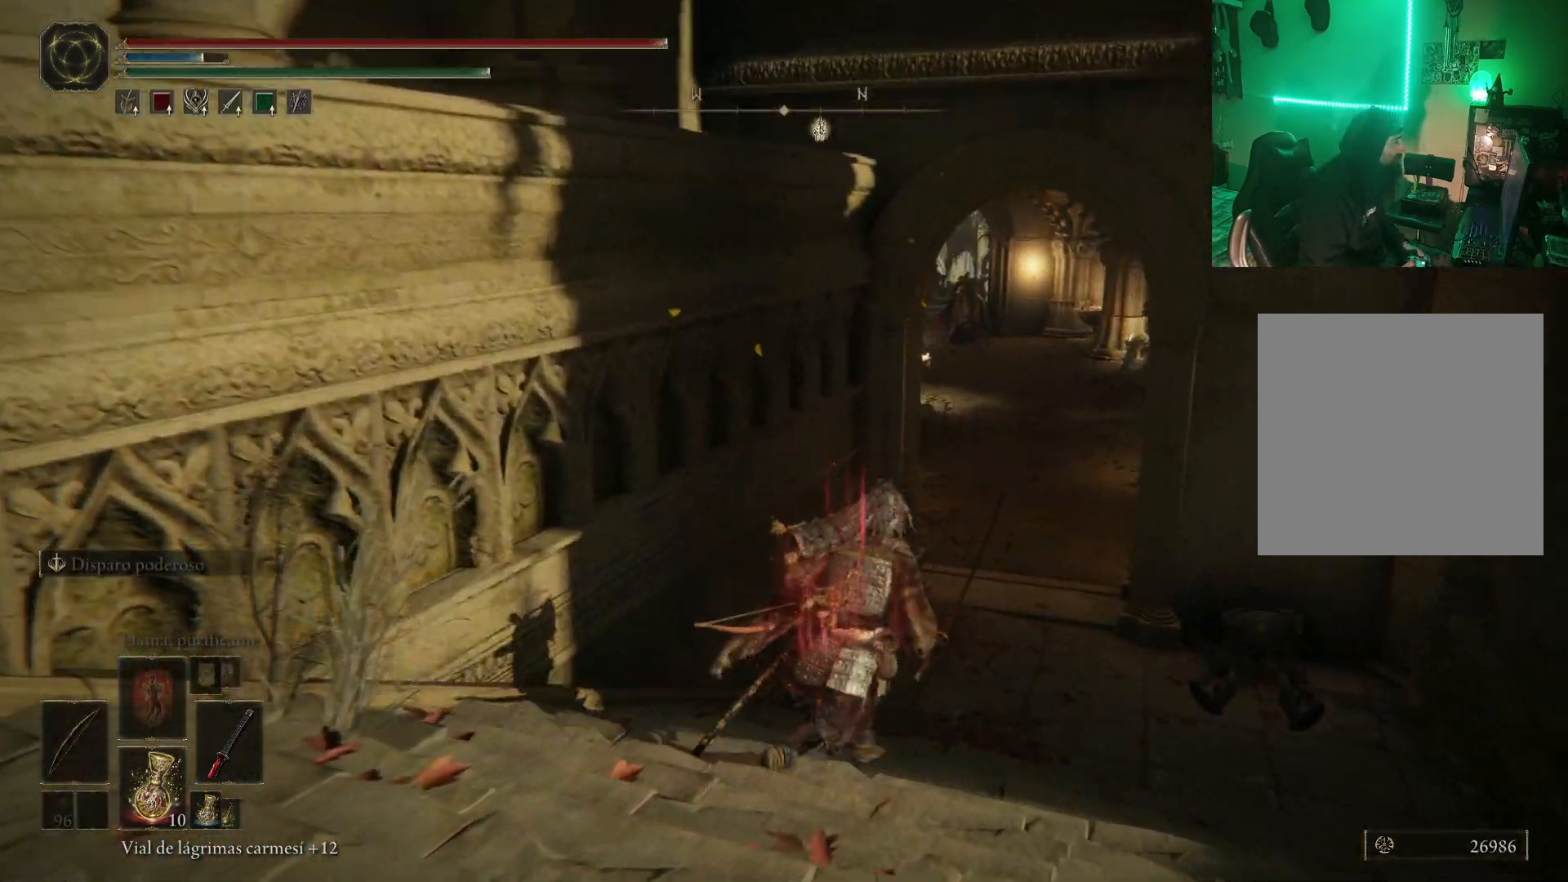
{"buttons": [], "left_stick": "up-right", "right_stick": "left", "events": [[83, "R3", "down"], [183, "R3", "up"], [467, "right_stick", "left"]]}
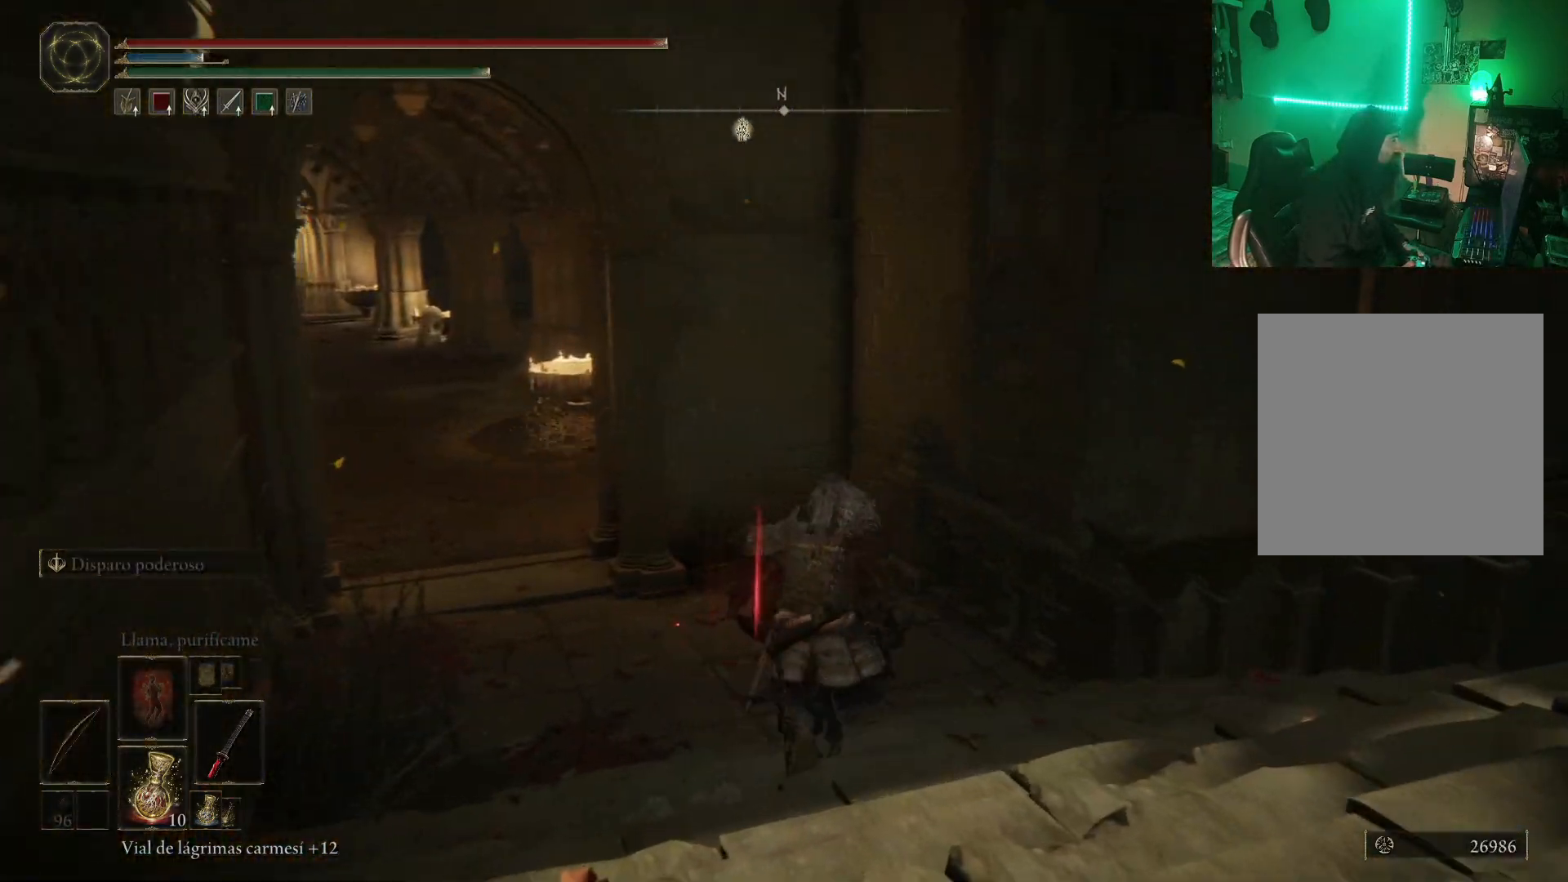
{"buttons": [], "left_stick": "center", "right_stick": "up-left", "events": [[17, "left_stick", "center"], [267, "right_stick", "center"], [483, "right_stick", "up-left"]]}
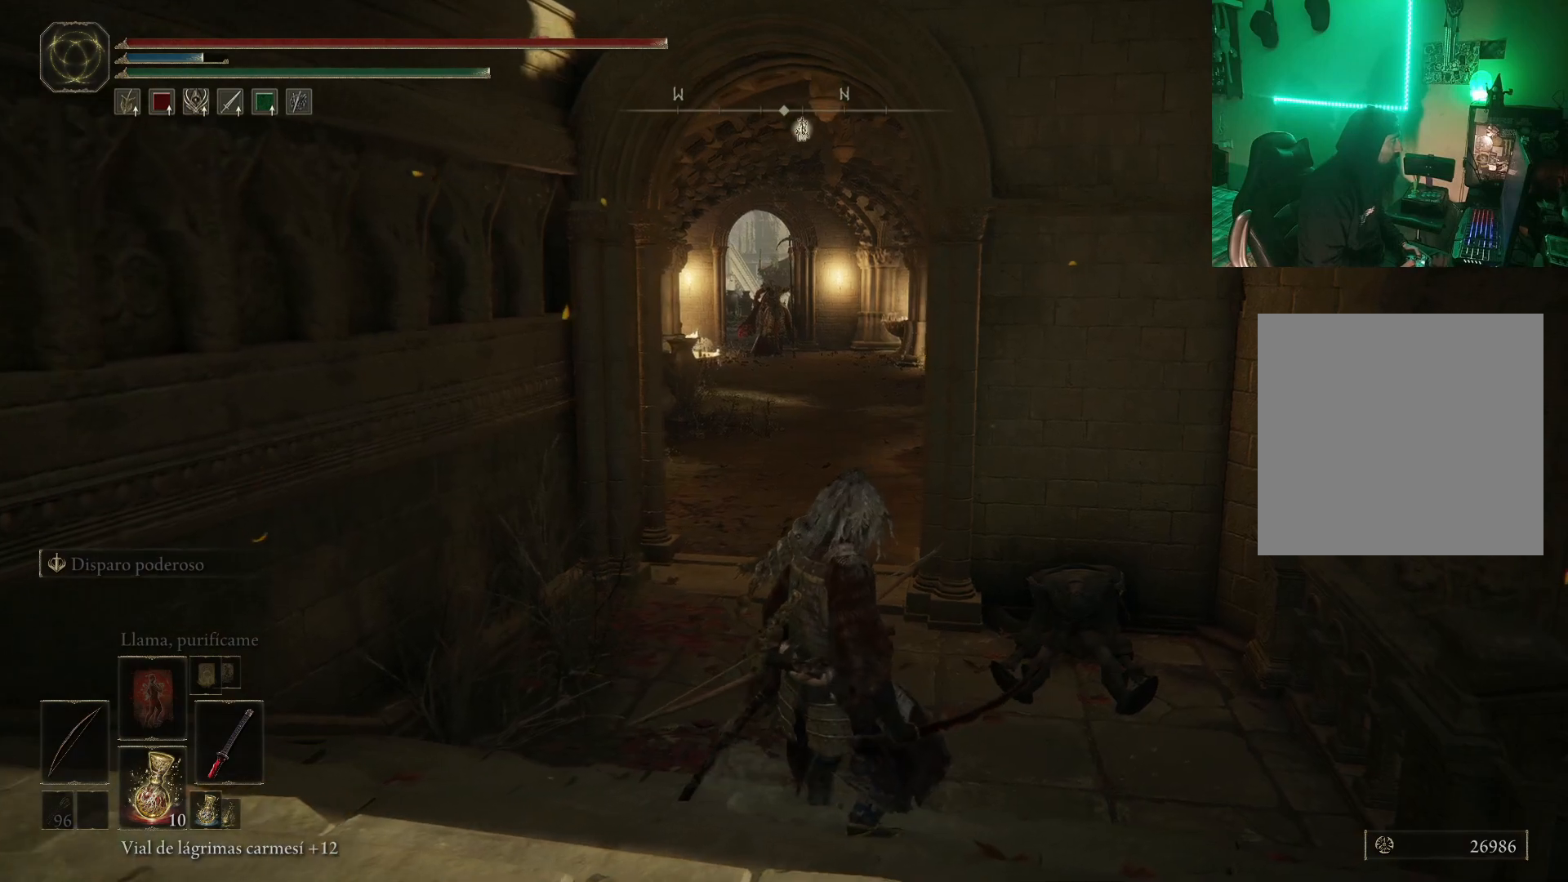
{"buttons": [], "left_stick": "center", "right_stick": "center", "events": [[167, "R3", "down"], [167, "right_stick", "left"], [317, "R3", "up"], [317, "right_stick", "center"]]}
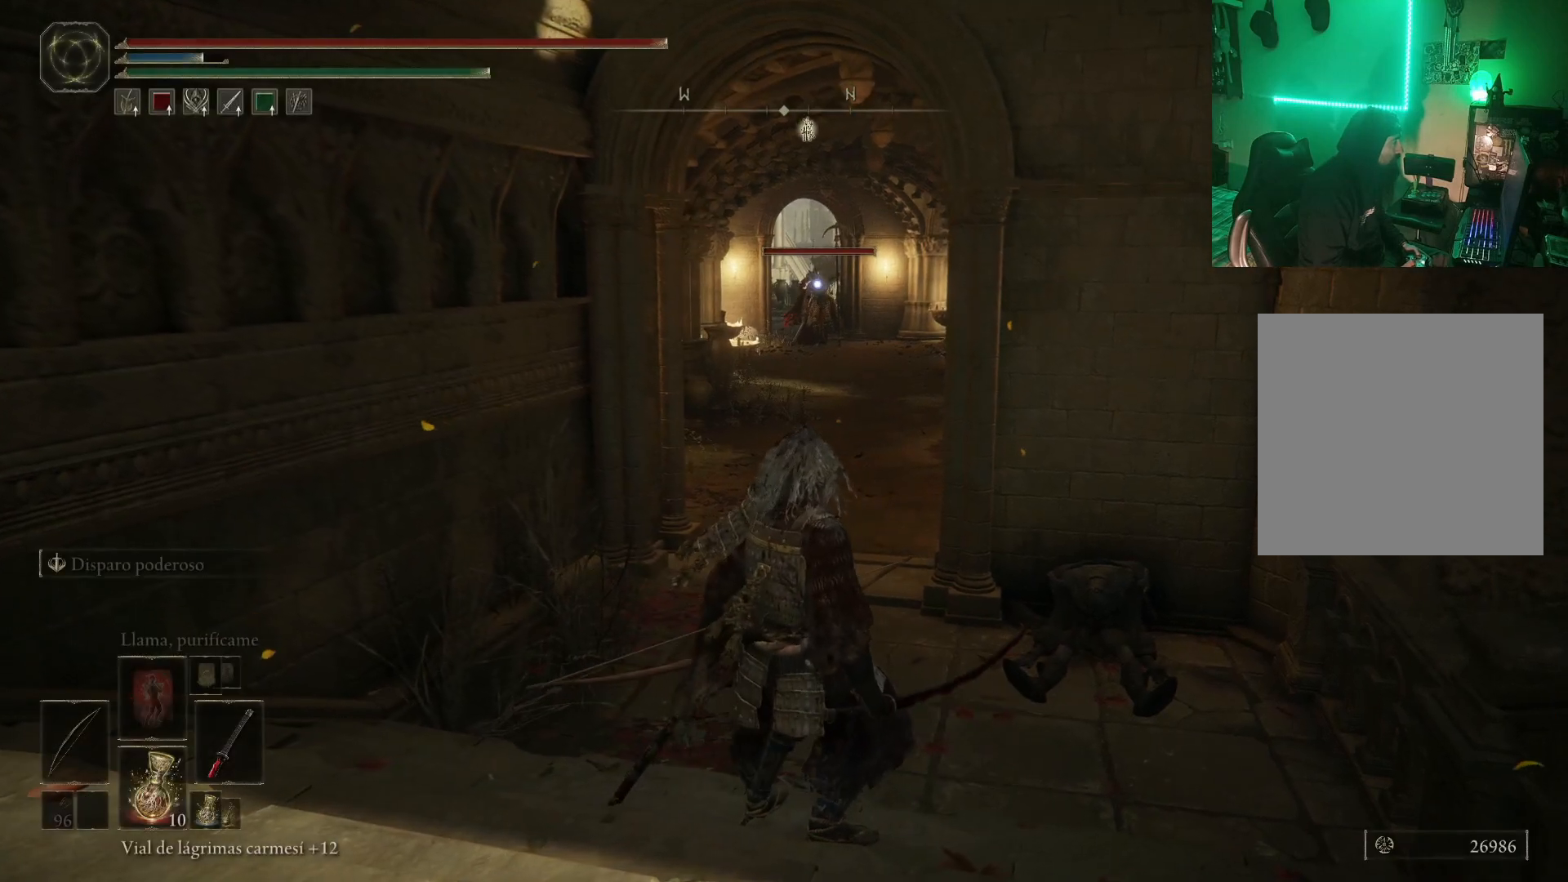
{"buttons": [], "left_stick": "center", "right_stick": "center", "events": []}
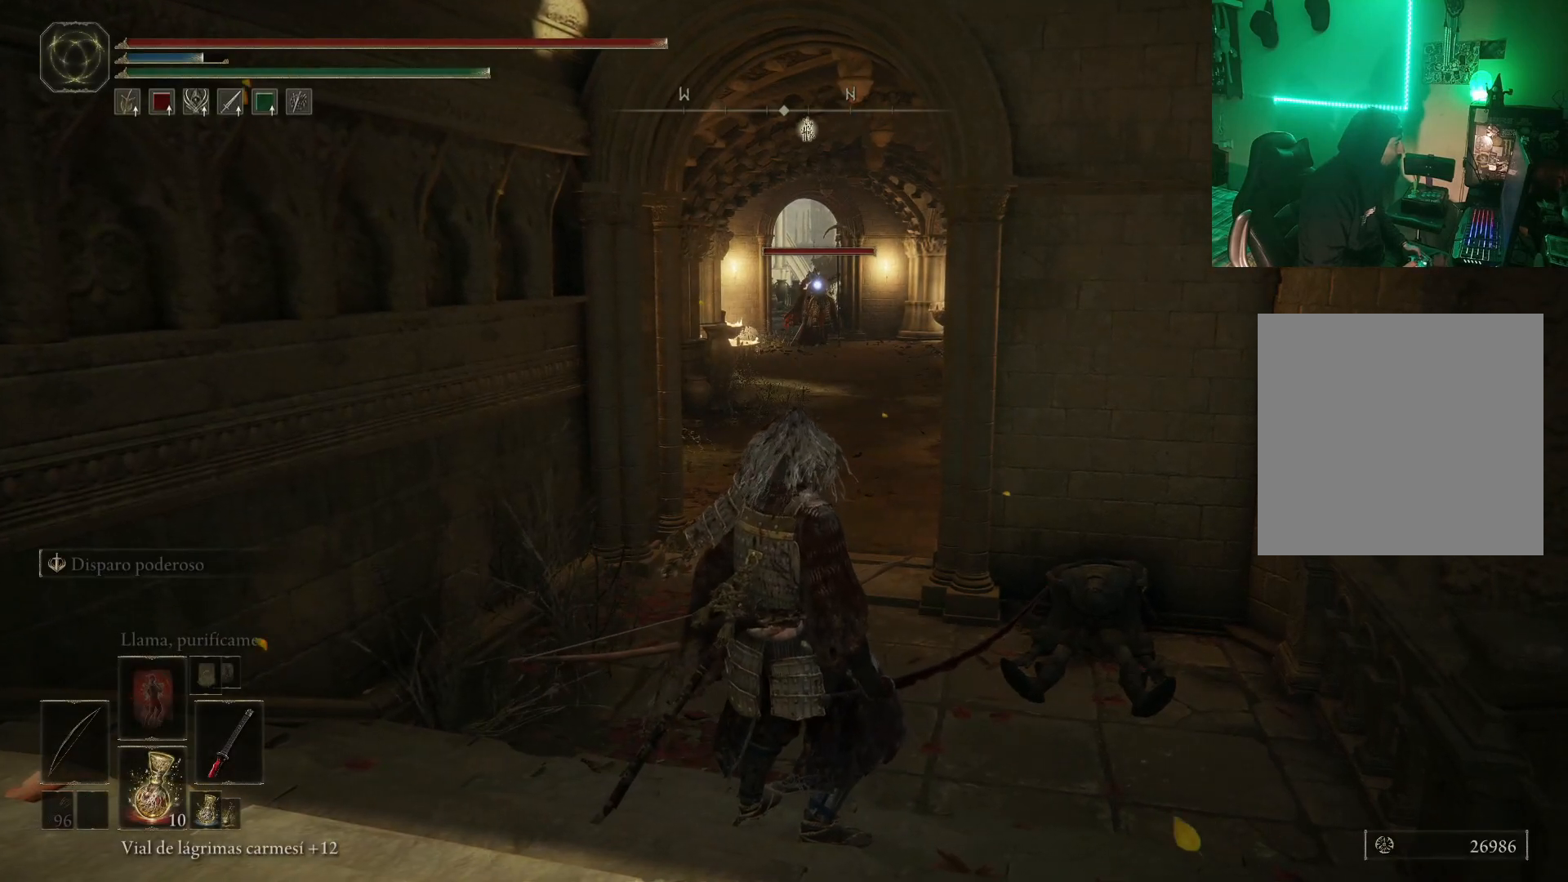
{"buttons": [], "left_stick": "center", "right_stick": "center", "events": []}
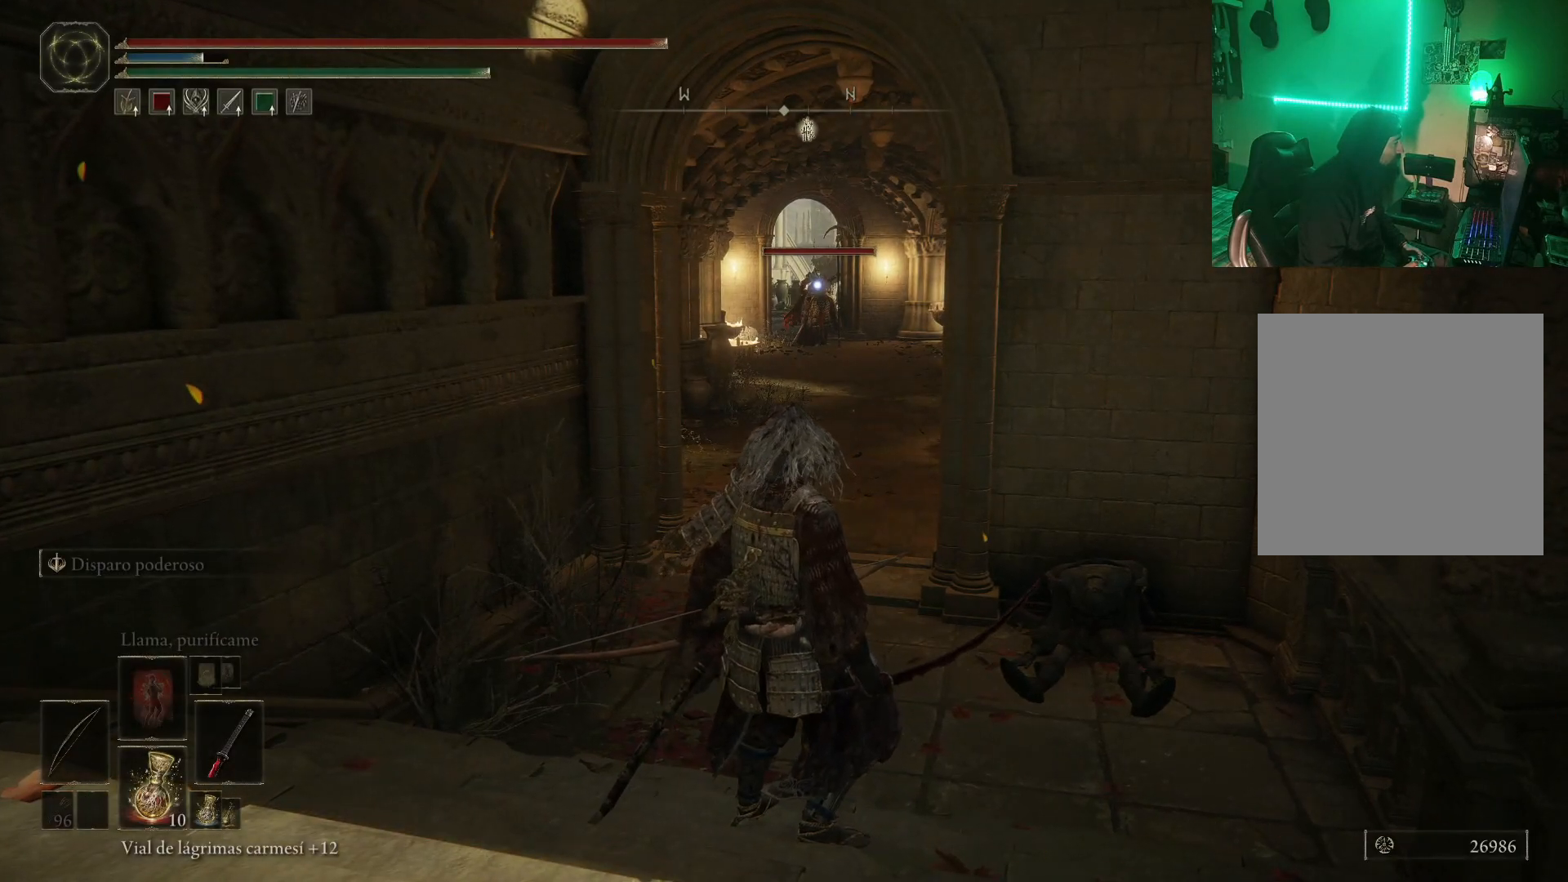
{"buttons": ["L2"], "left_stick": "center", "right_stick": "center", "events": [[33, "L2", "down"]]}
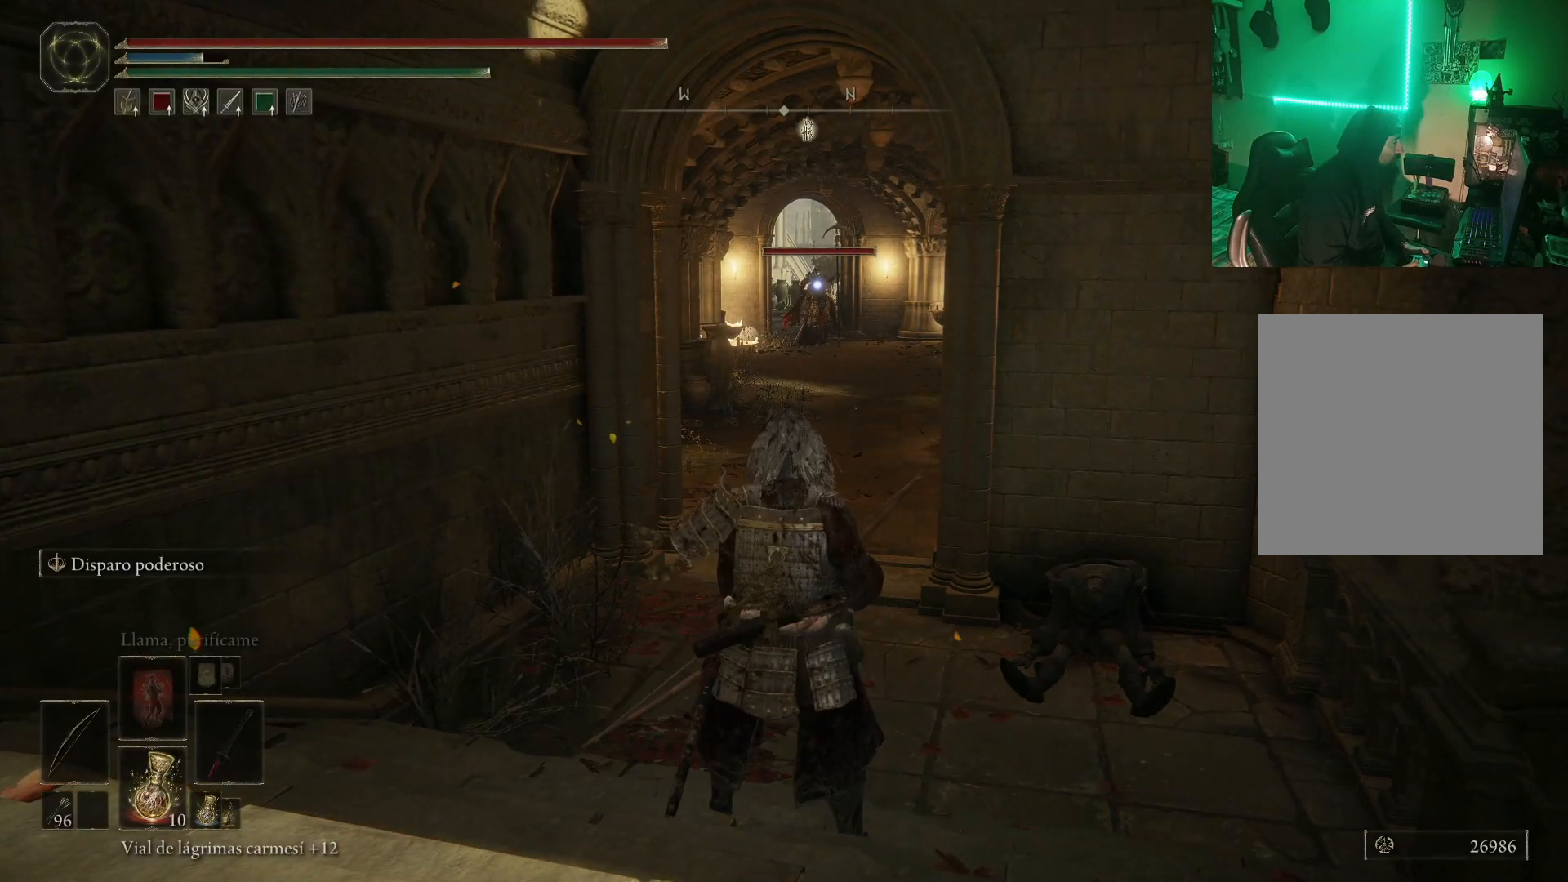
{"buttons": ["L2", "R1"], "left_stick": "center", "right_stick": "center", "events": [[17, "R1", "down"]]}
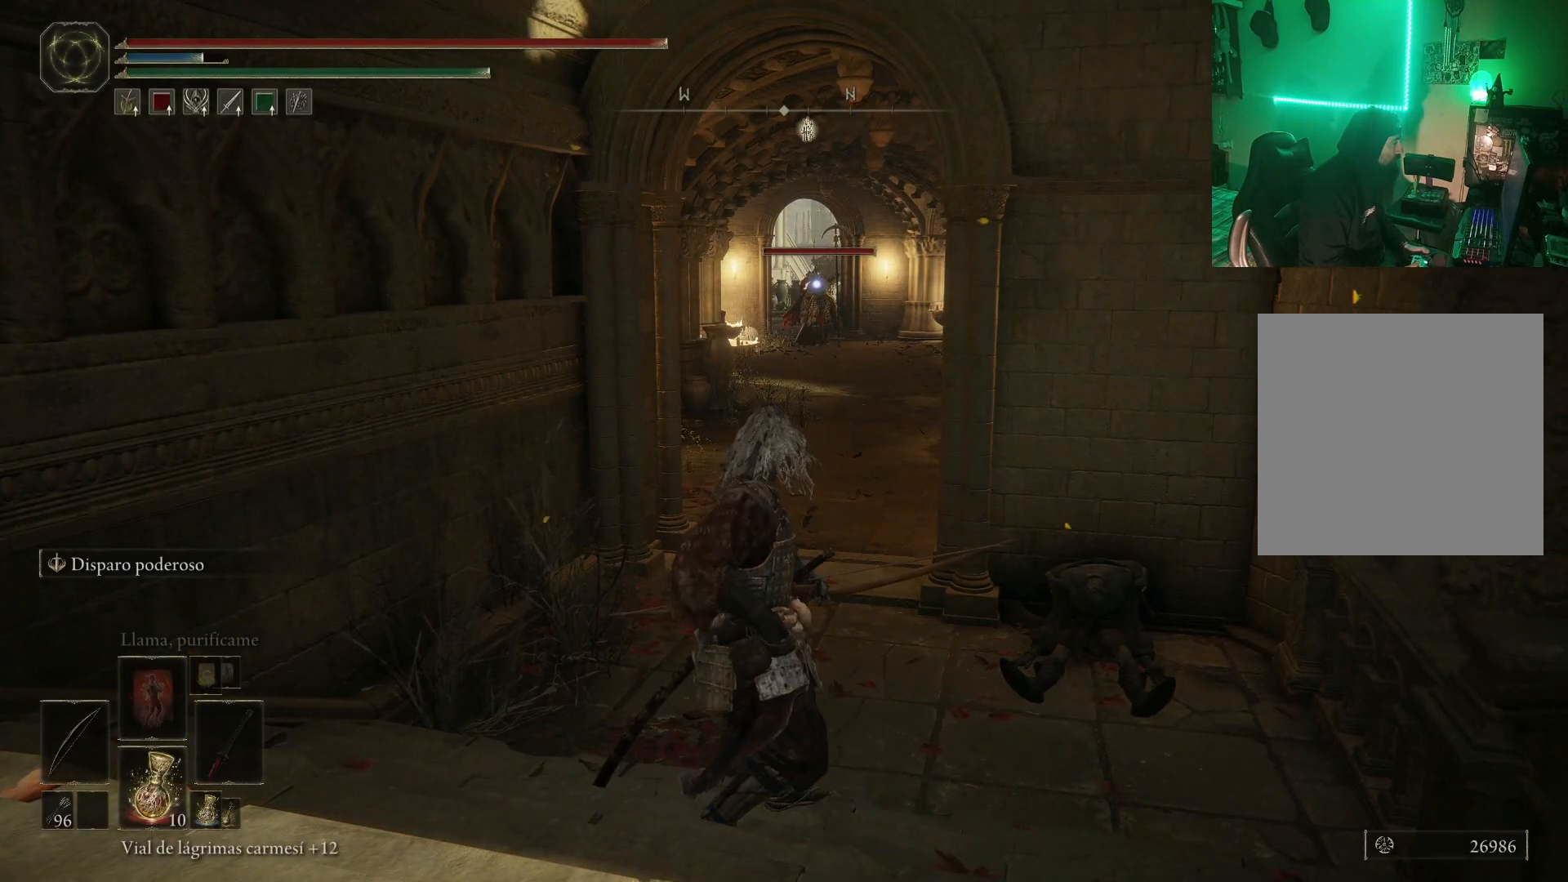
{"buttons": ["L2", "R1"], "left_stick": "center", "right_stick": "center", "events": [[67, "R1", "up"], [167, "R1", "down"]]}
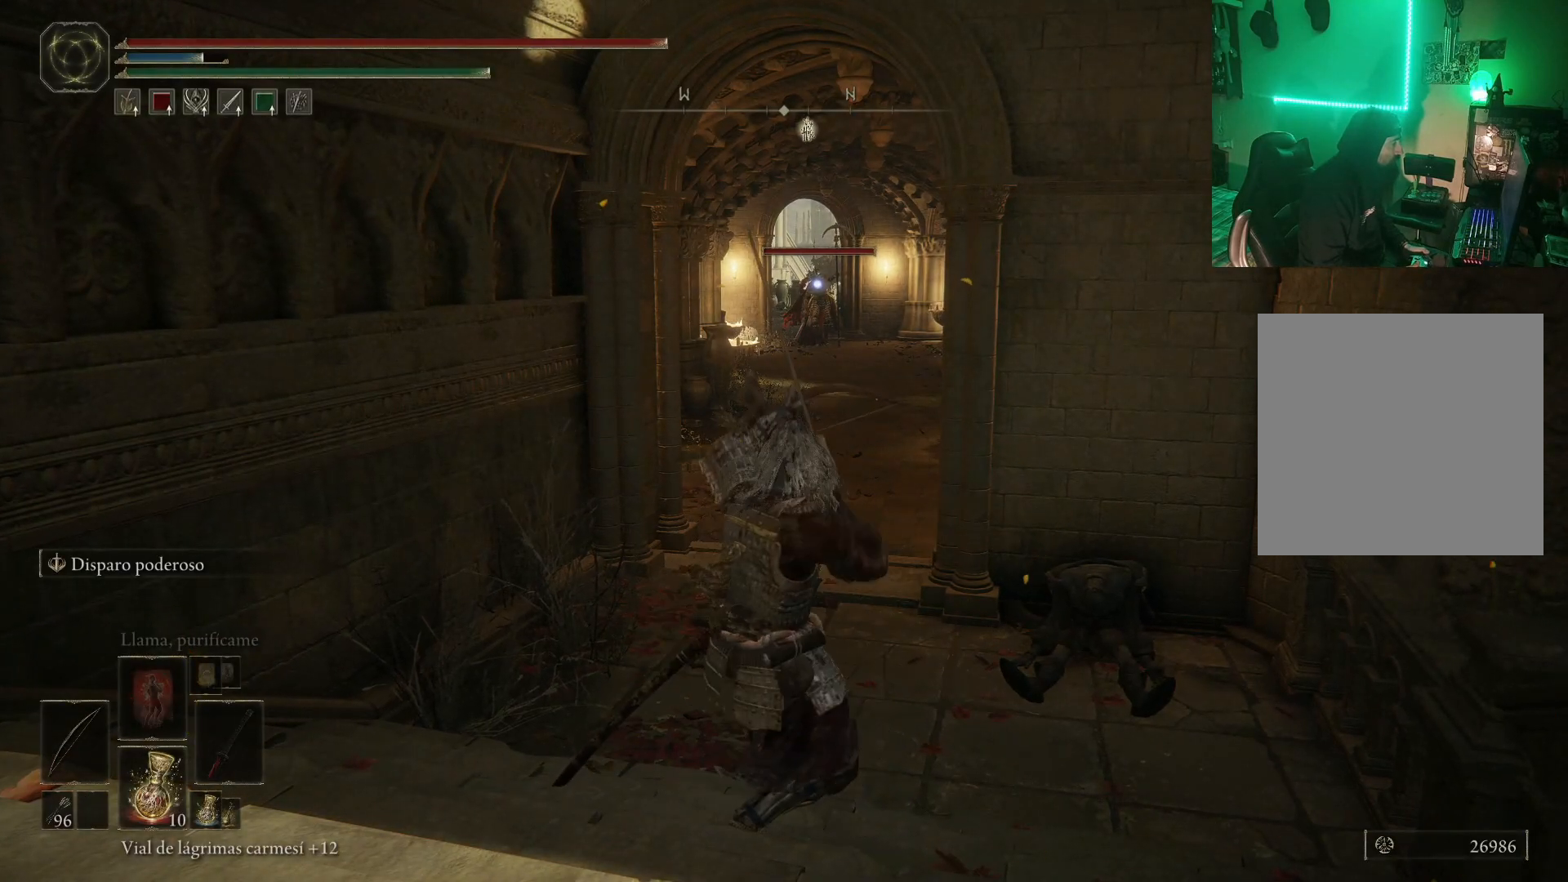
{"buttons": ["L2", "R1"], "left_stick": "center", "right_stick": "center", "events": []}
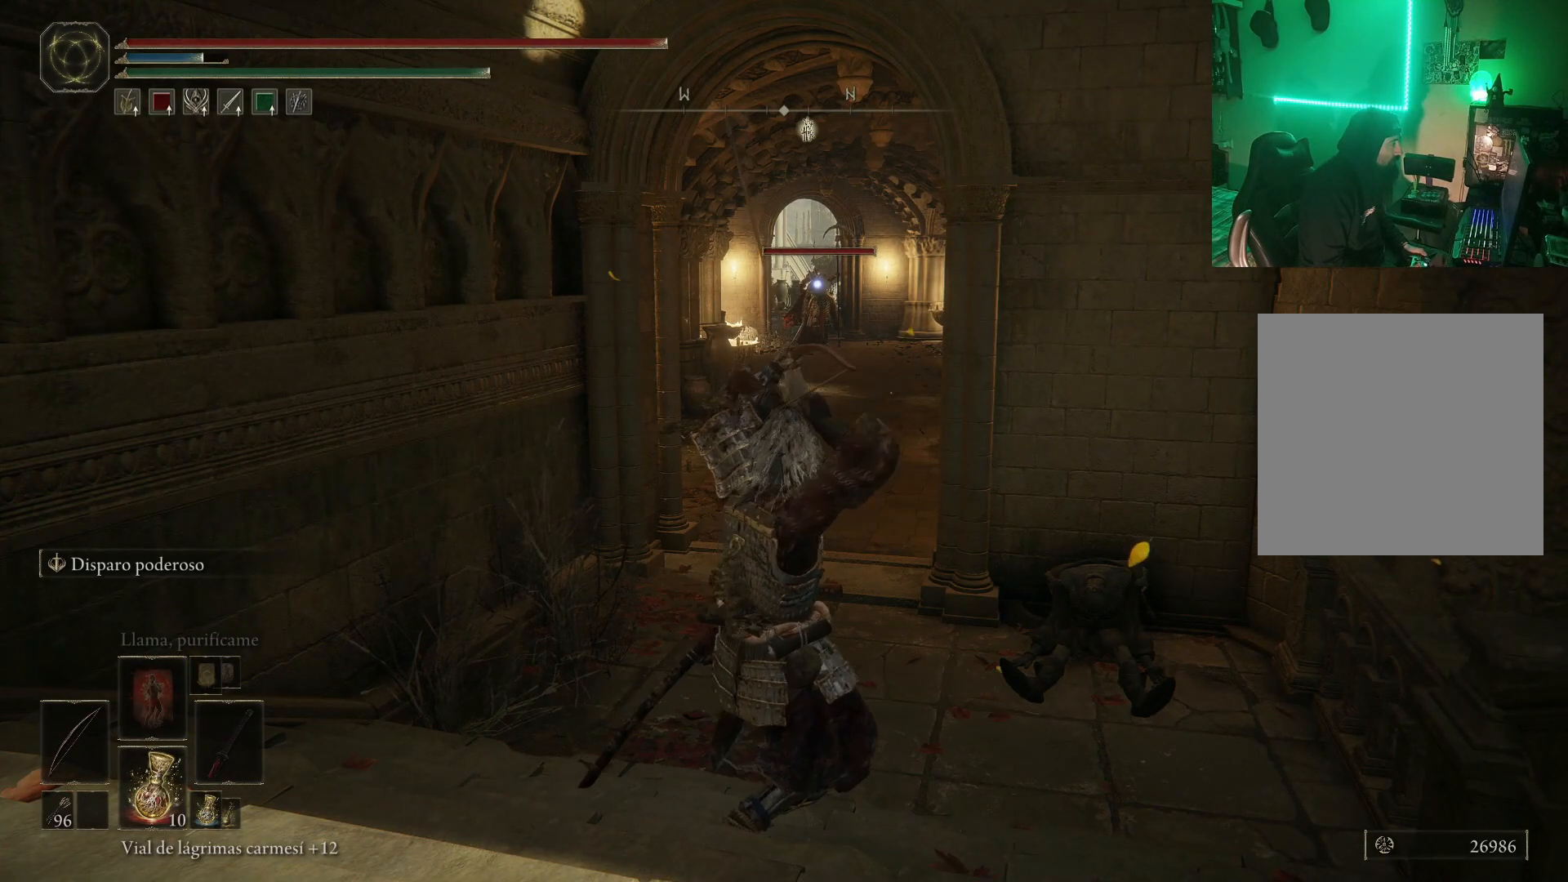
{"buttons": ["L2", "R1"], "left_stick": "center", "right_stick": "center", "events": []}
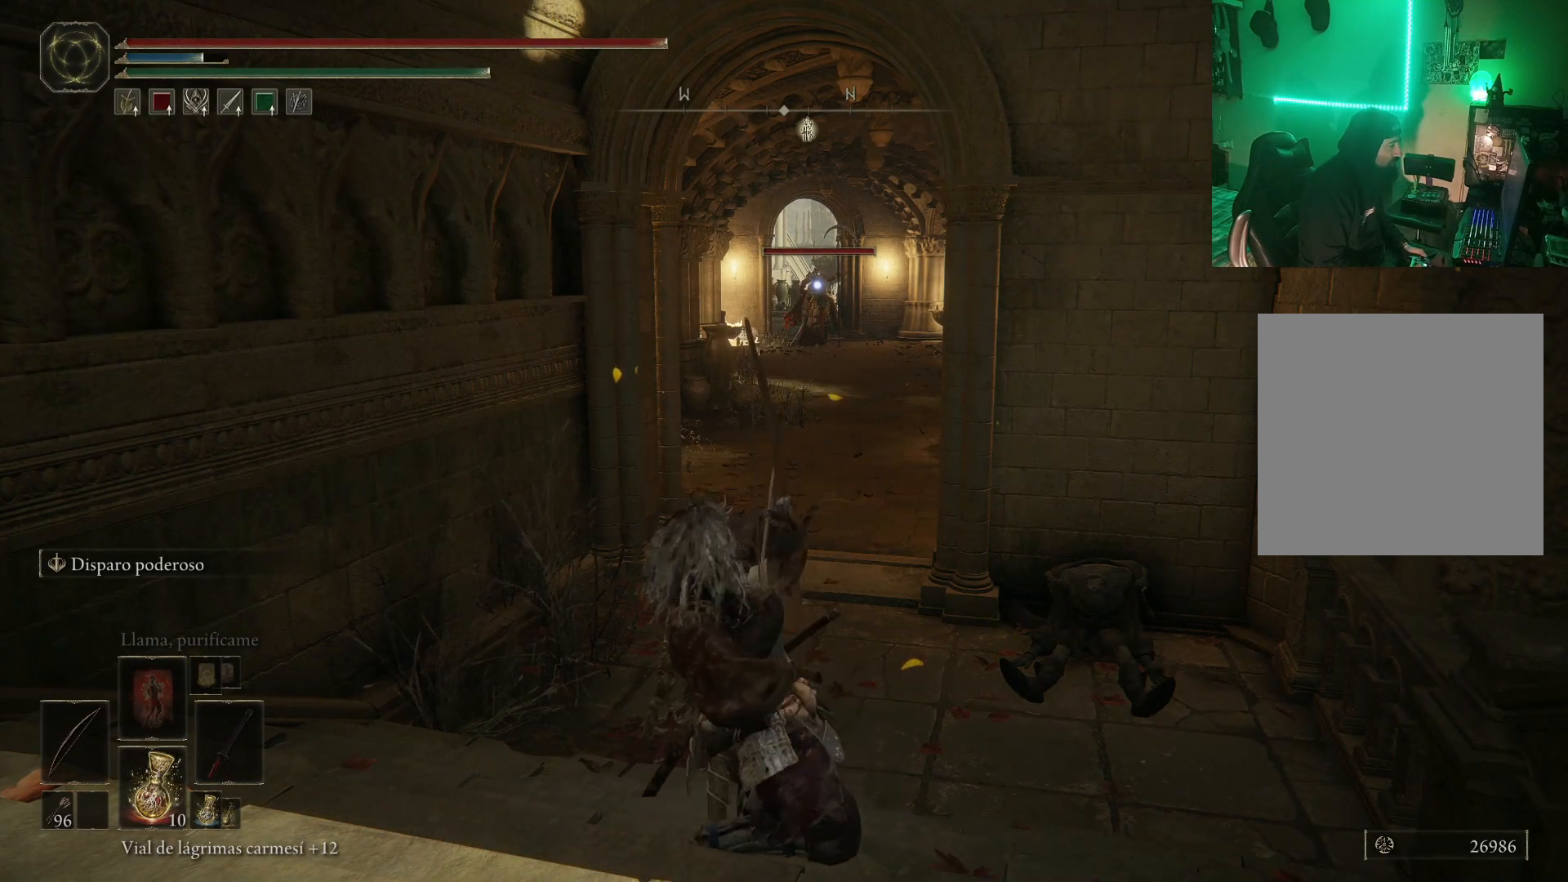
{"buttons": [], "left_stick": "center", "right_stick": "center", "events": [[317, "L2", "up"], [483, "R1", "up"]]}
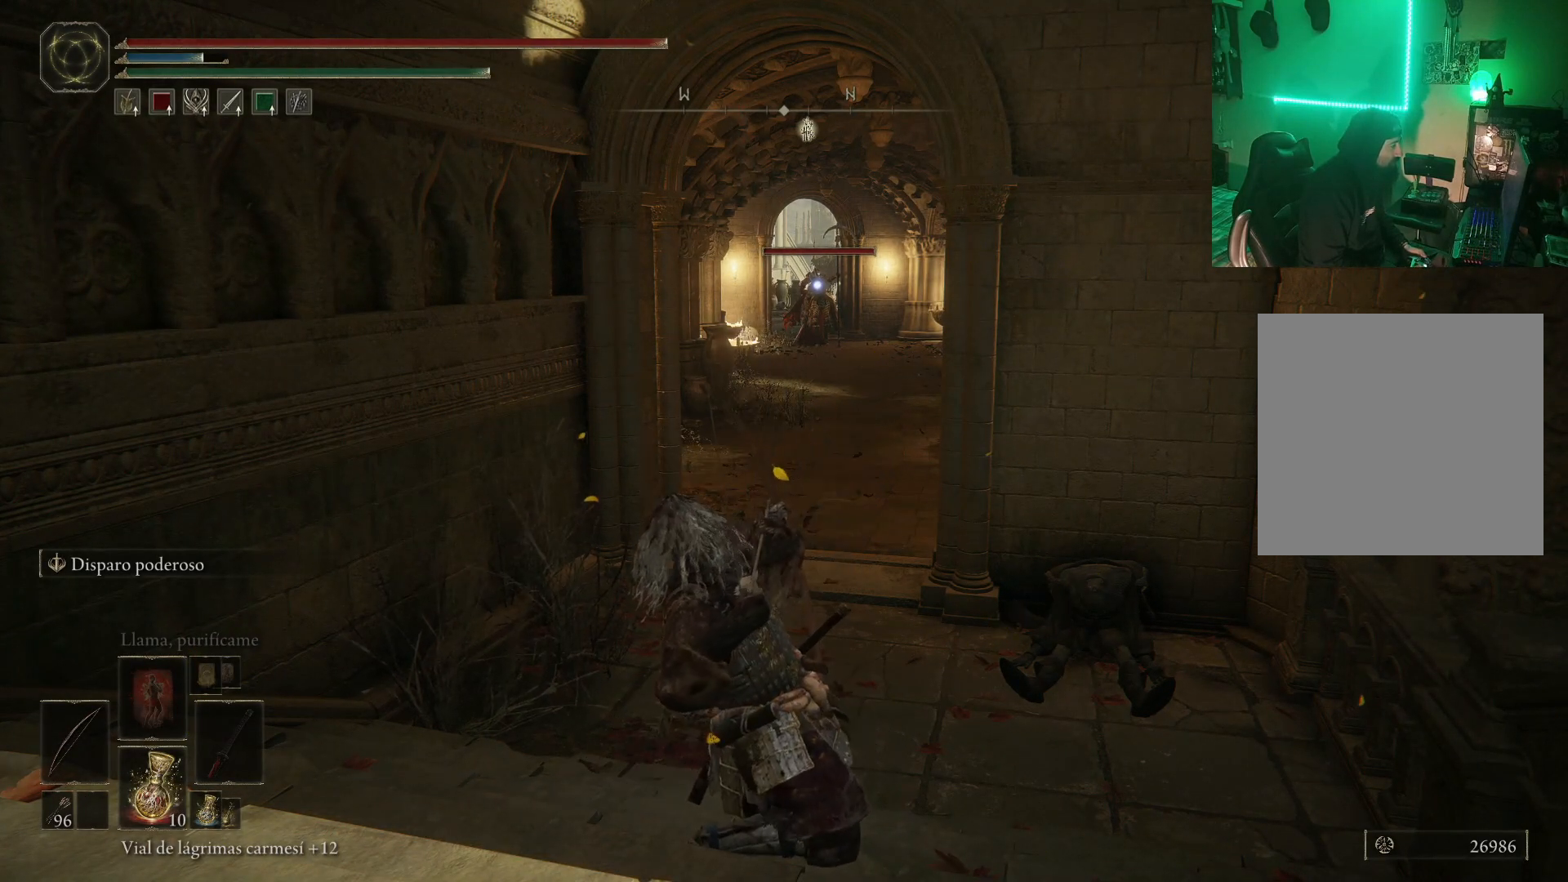
{"buttons": [], "left_stick": "center", "right_stick": "center", "events": []}
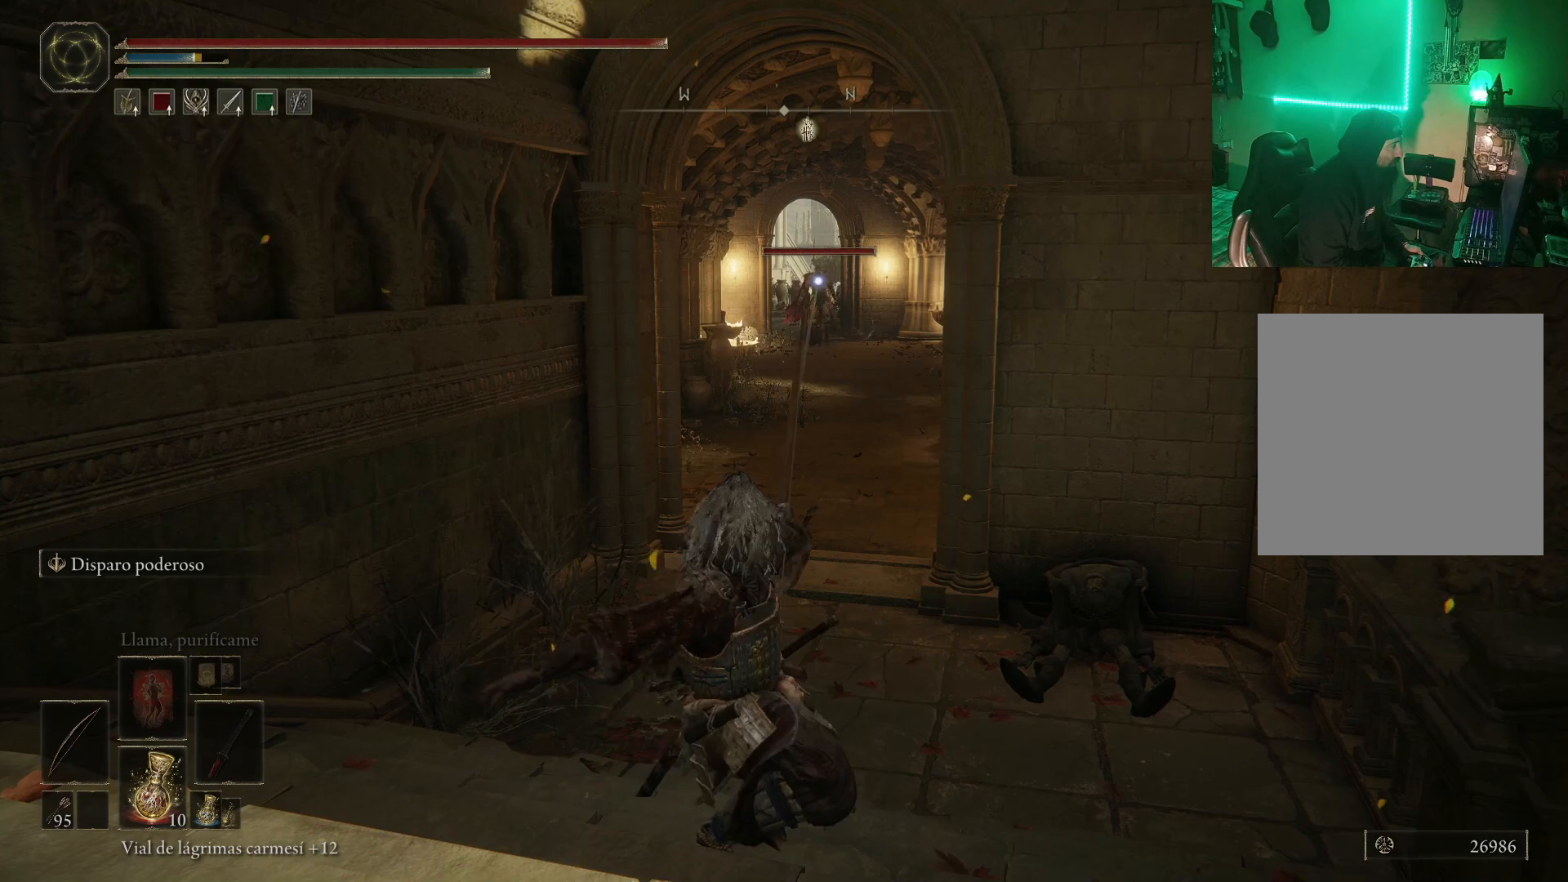
{"buttons": ["R1"], "left_stick": "center", "right_stick": "center", "events": [[250, "R1", "down"]]}
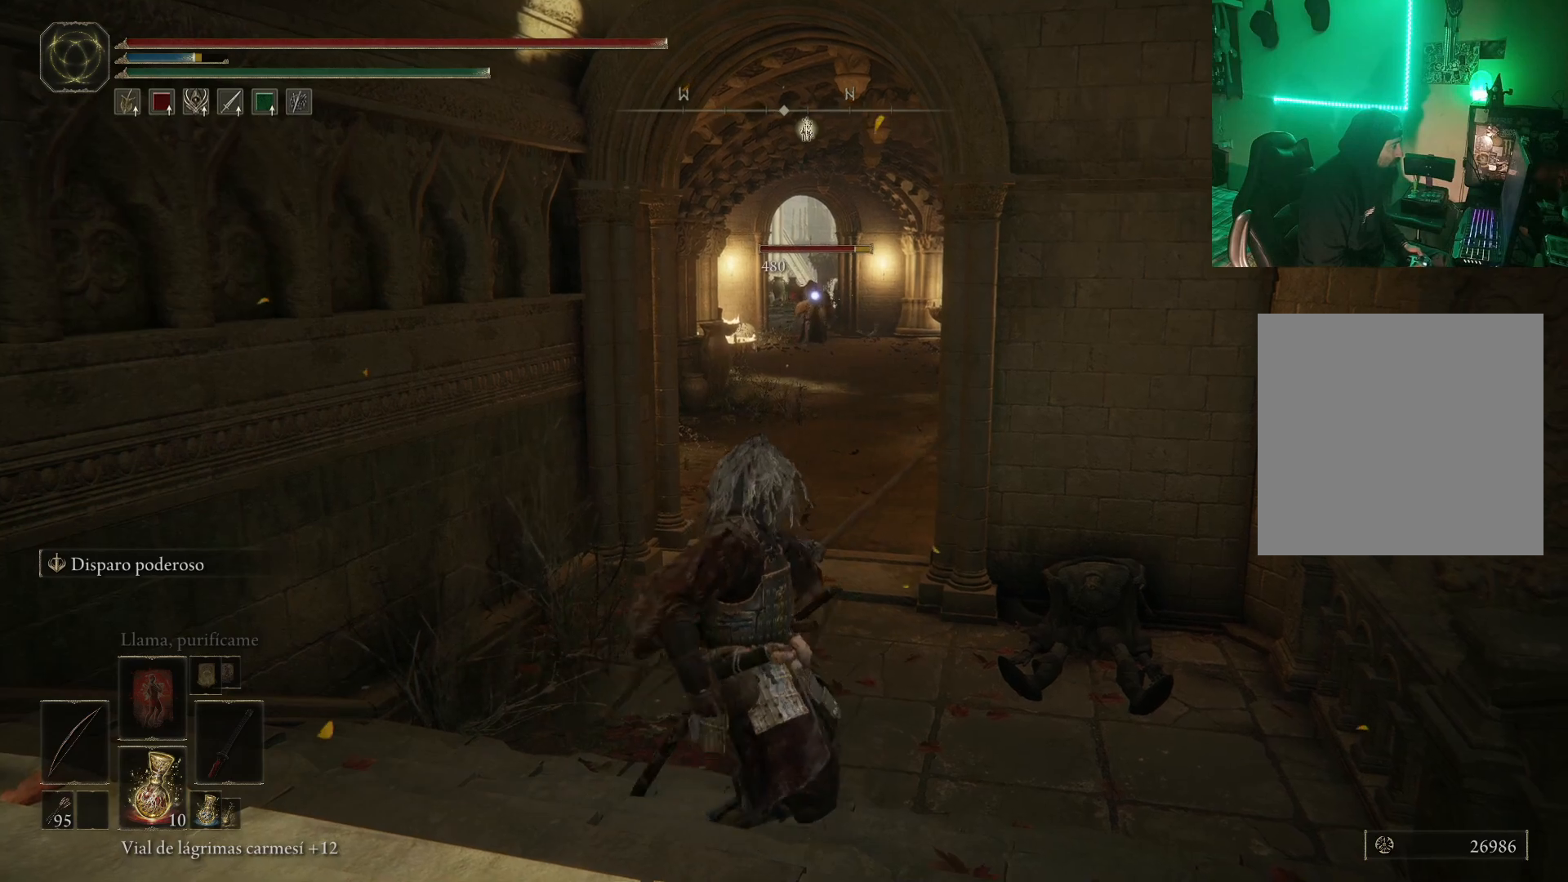
{"buttons": [], "left_stick": "center", "right_stick": "center", "events": [[117, "R1", "up"]]}
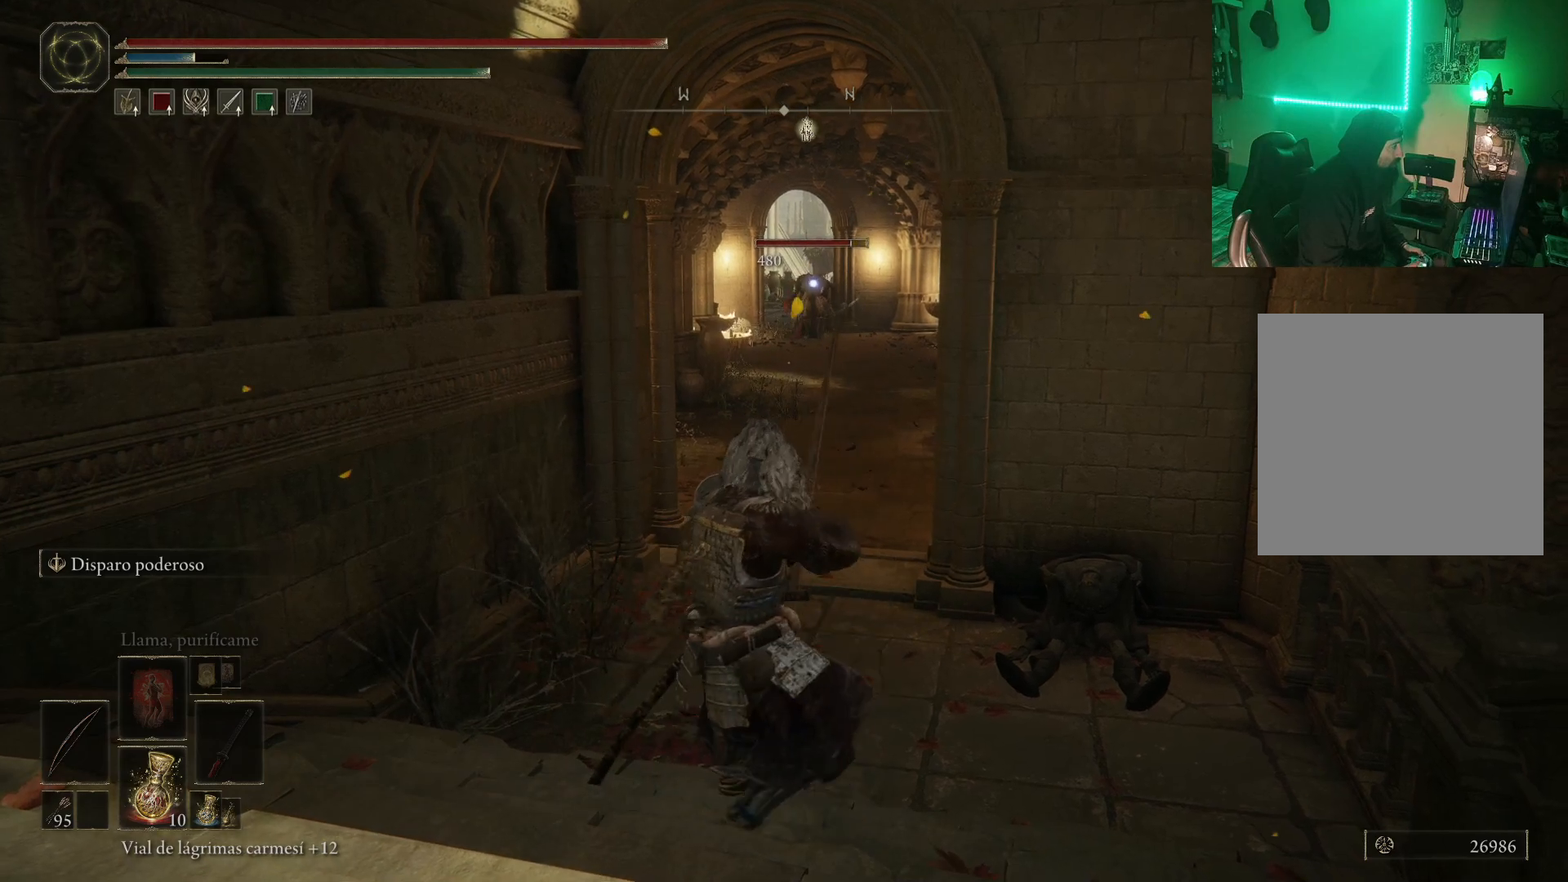
{"buttons": [], "left_stick": "center", "right_stick": "center", "events": []}
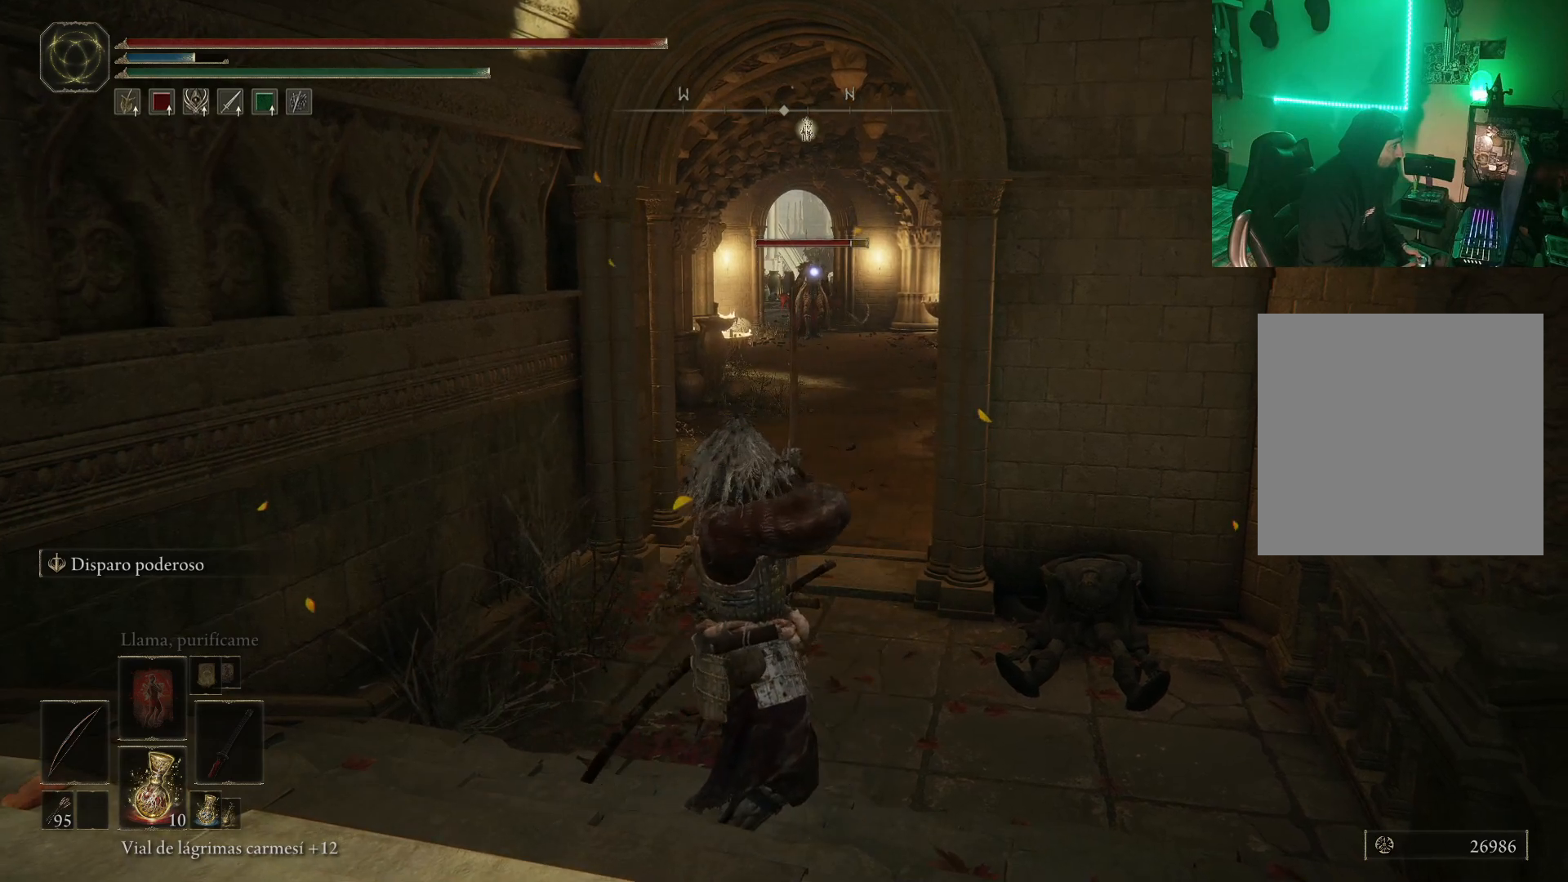
{"buttons": [], "left_stick": "center", "right_stick": "center", "events": []}
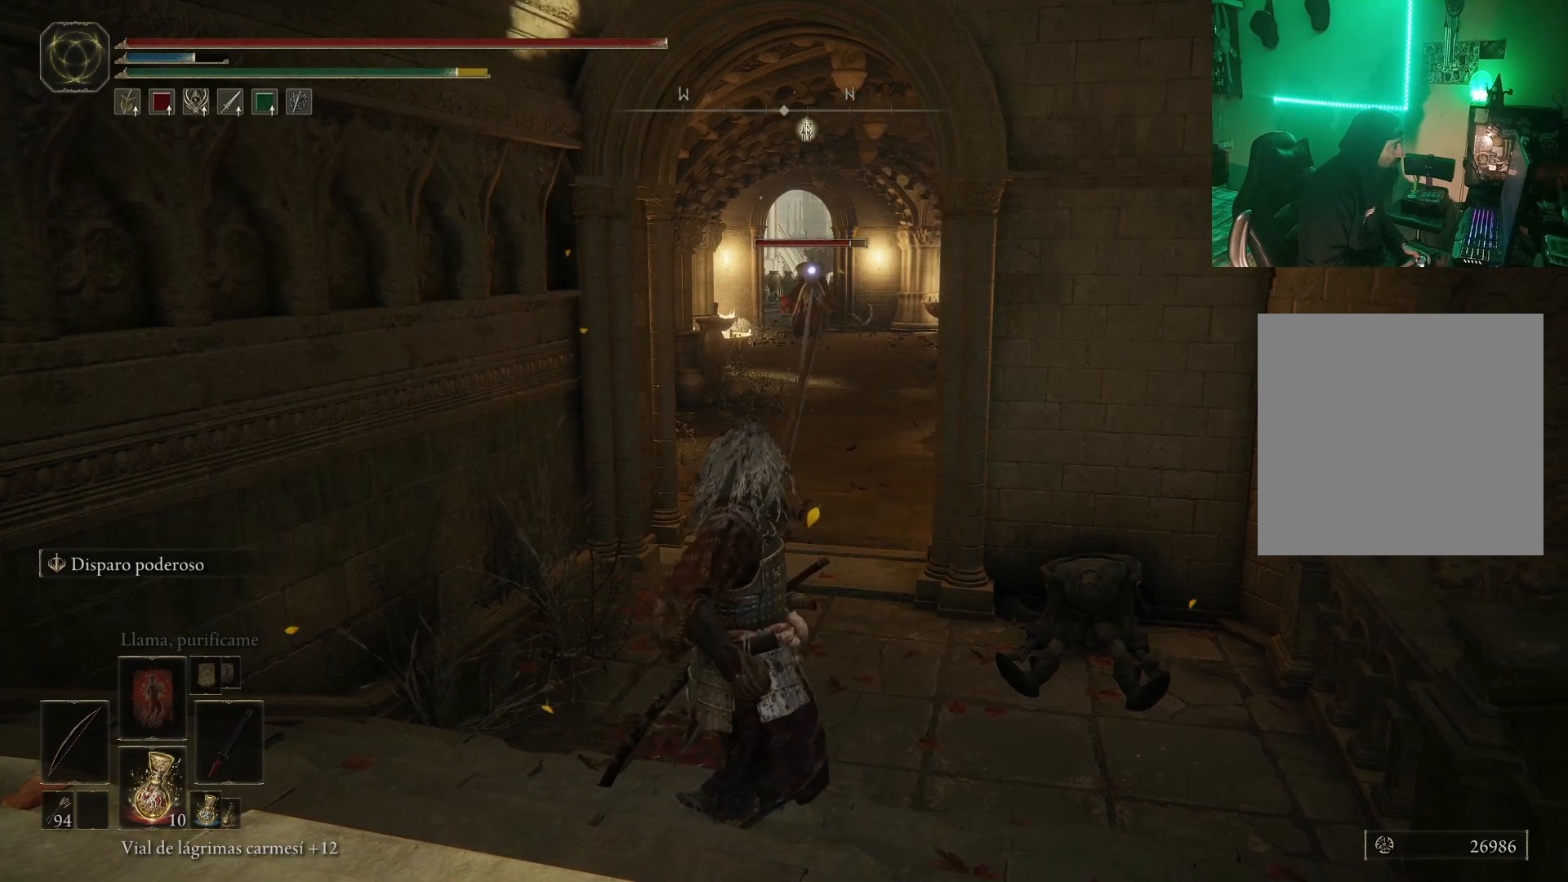
{"buttons": [], "left_stick": "center", "right_stick": "center", "events": []}
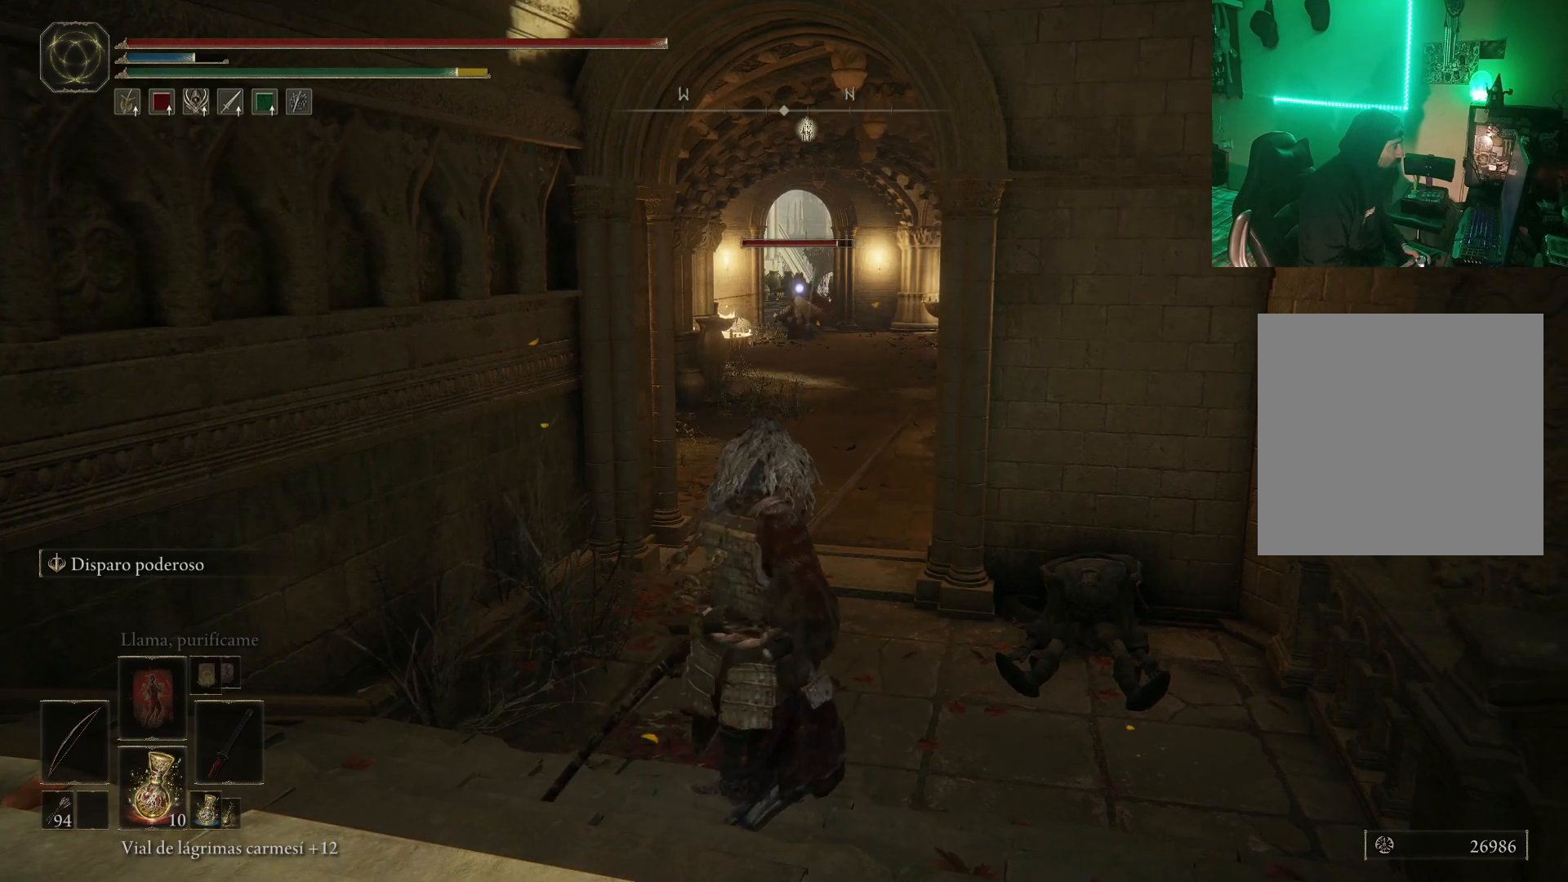
{"buttons": [], "left_stick": "down", "right_stick": "center", "events": [[50, "DPAD_LEFT", "down"], [183, "left_stick", "down"], [233, "DPAD_LEFT", "up"]]}
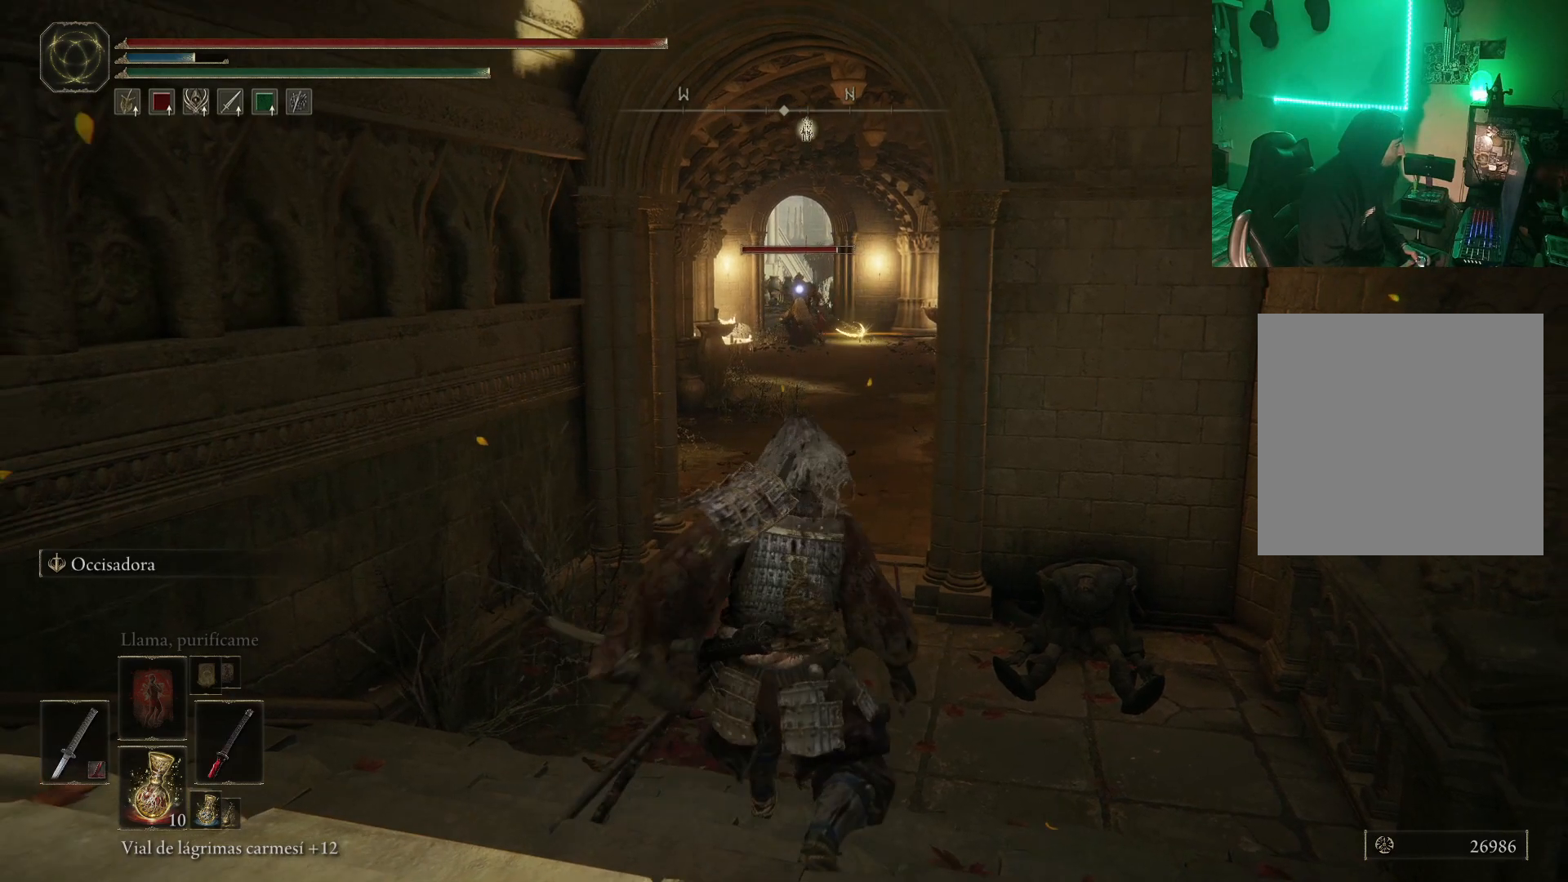
{"buttons": [], "left_stick": "down-left", "right_stick": "center", "events": [[500, "left_stick", "down-left"]]}
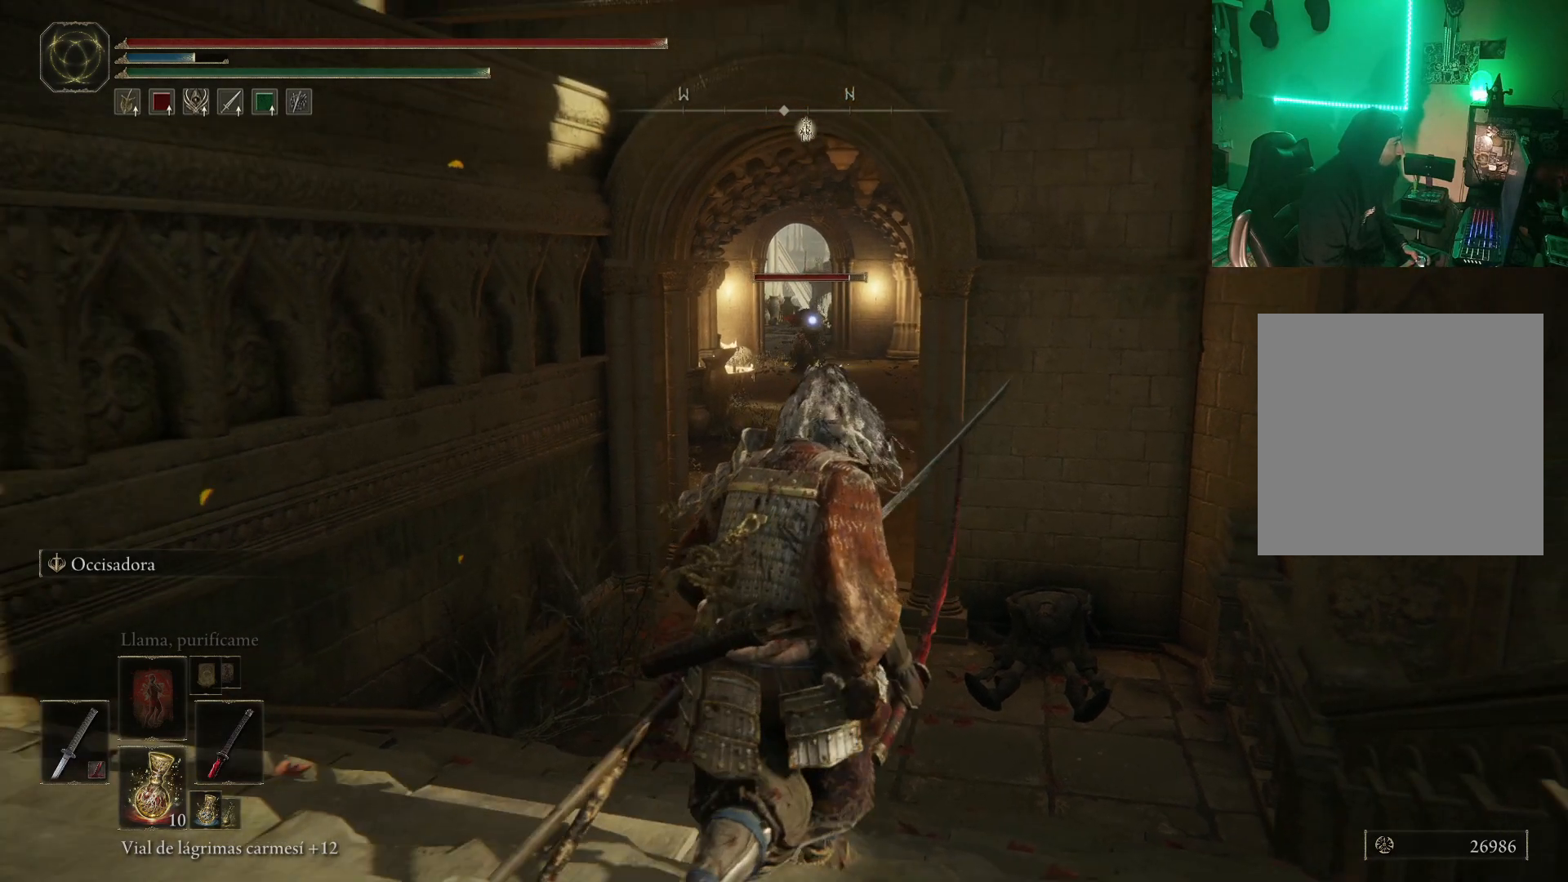
{"buttons": [], "left_stick": "down-left", "right_stick": "center", "events": []}
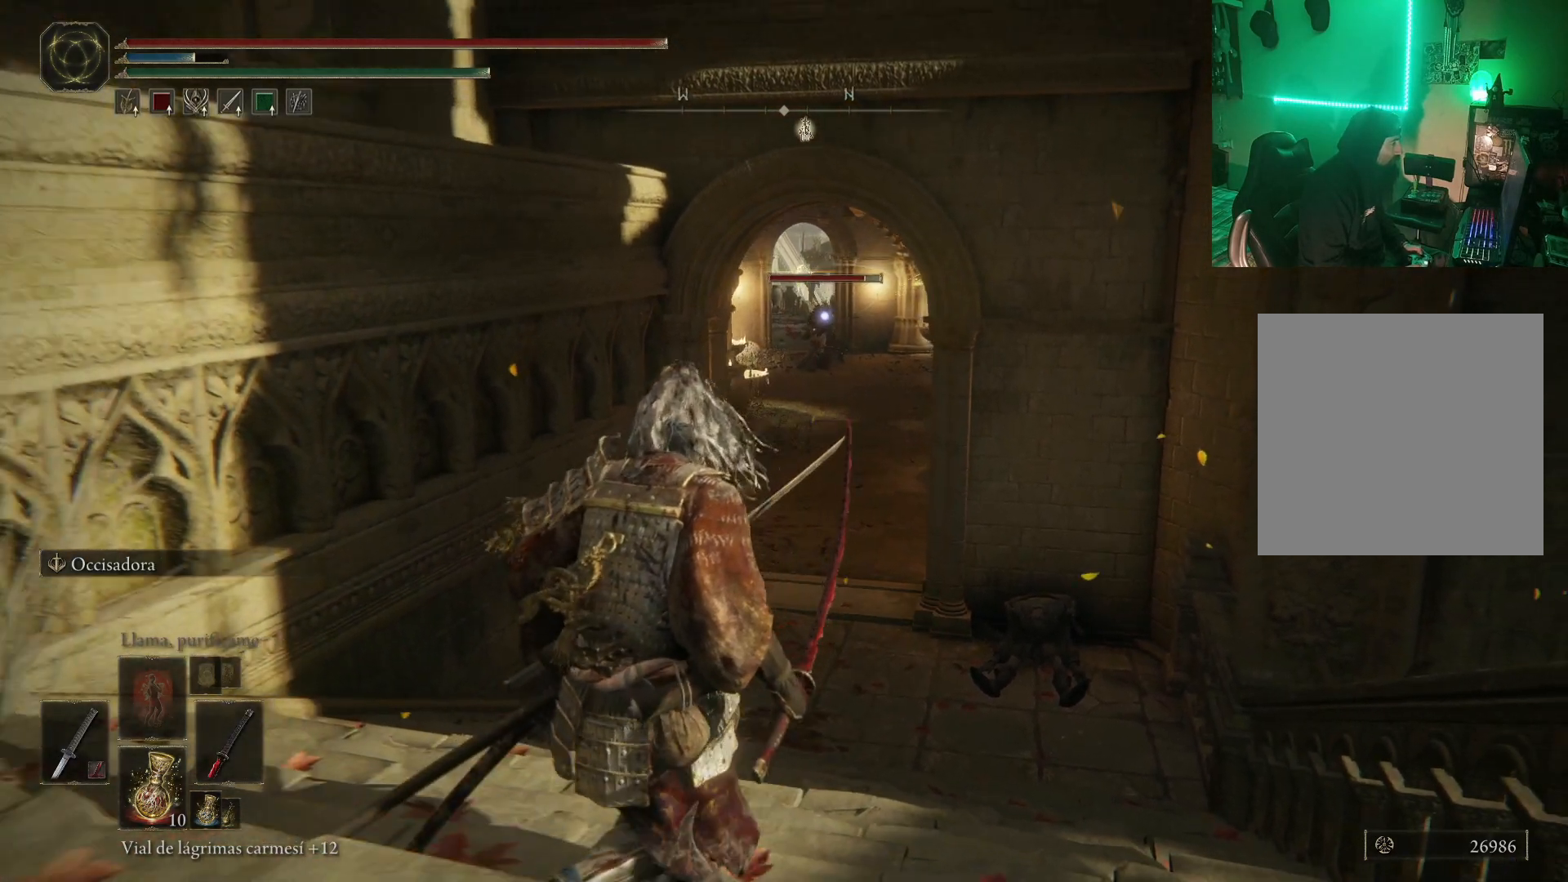
{"buttons": [], "left_stick": "down", "right_stick": "center", "events": [[483, "left_stick", "down"]]}
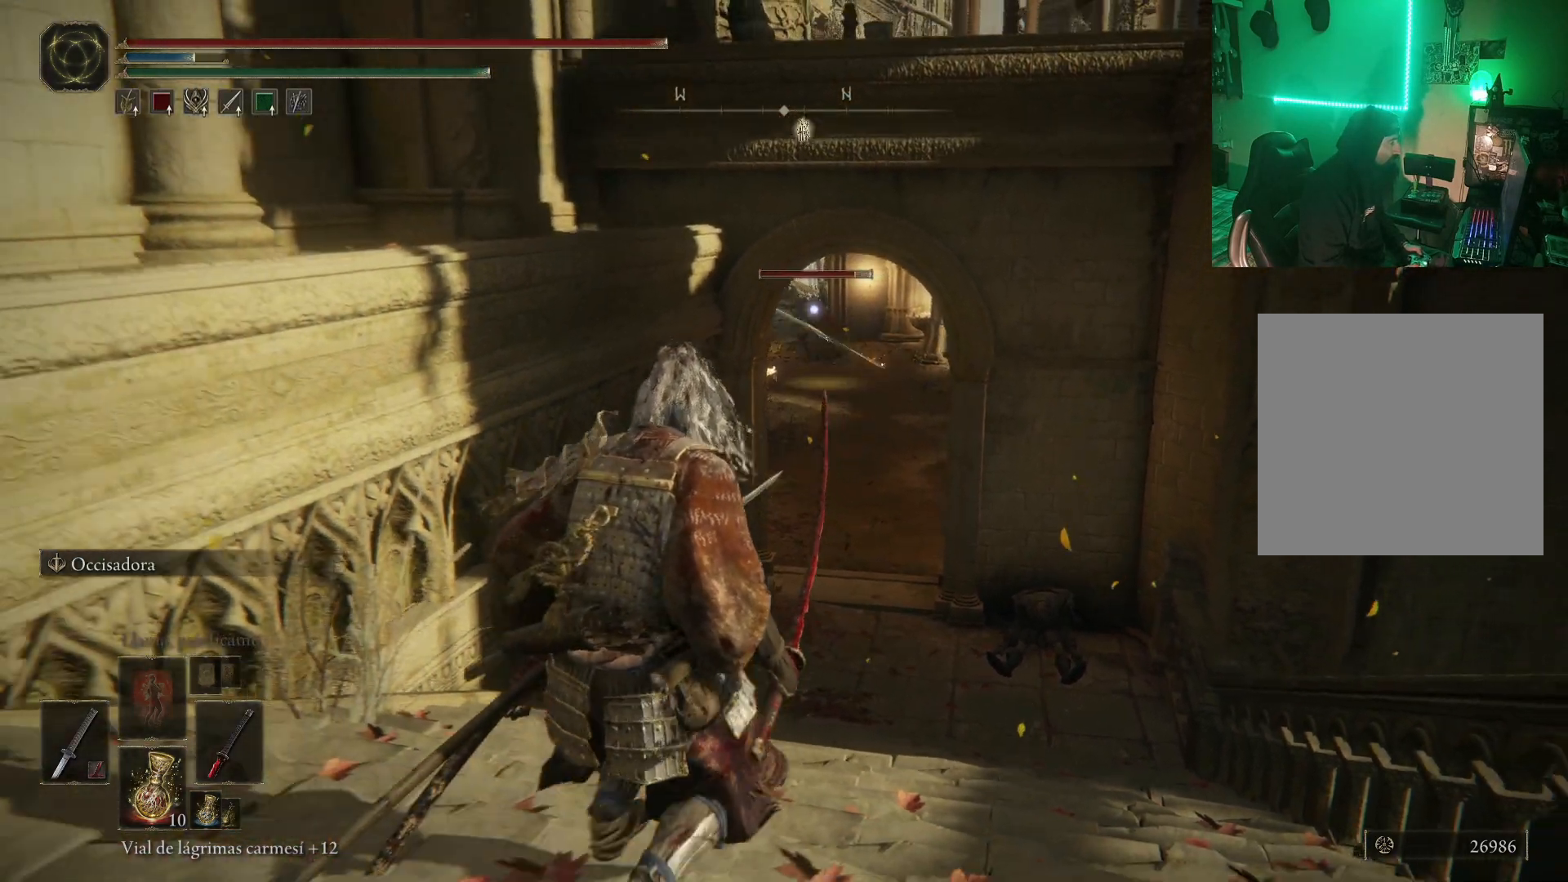
{"buttons": [], "left_stick": "down", "right_stick": "center", "events": []}
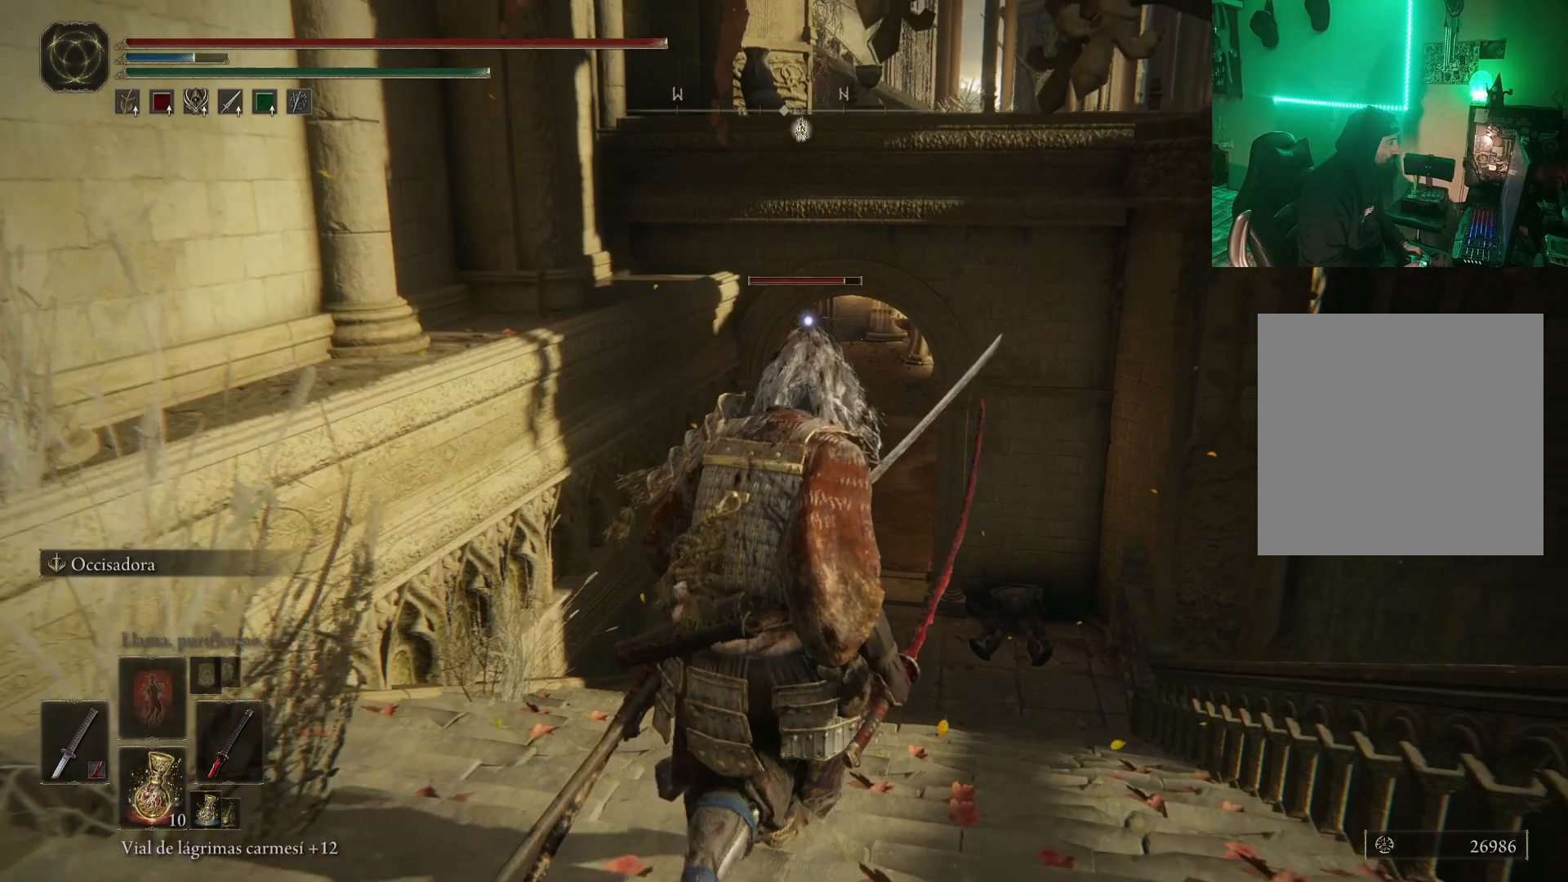
{"buttons": [], "left_stick": "up", "right_stick": "center", "events": [[100, "left_stick", "center"], [333, "left_stick", "up"]]}
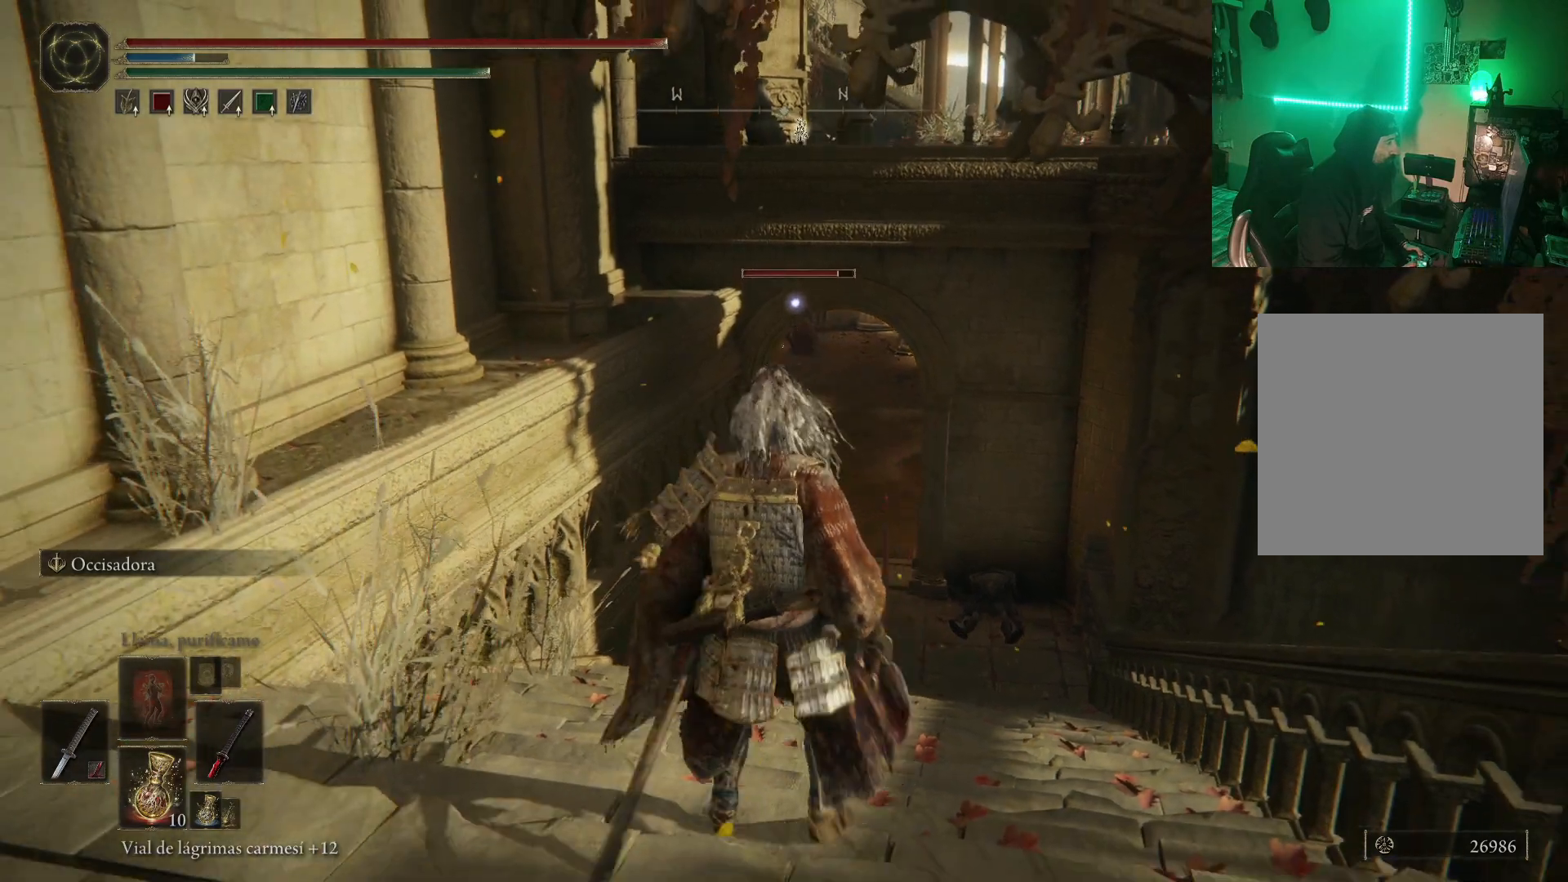
{"buttons": [], "left_stick": "up", "right_stick": "center", "events": []}
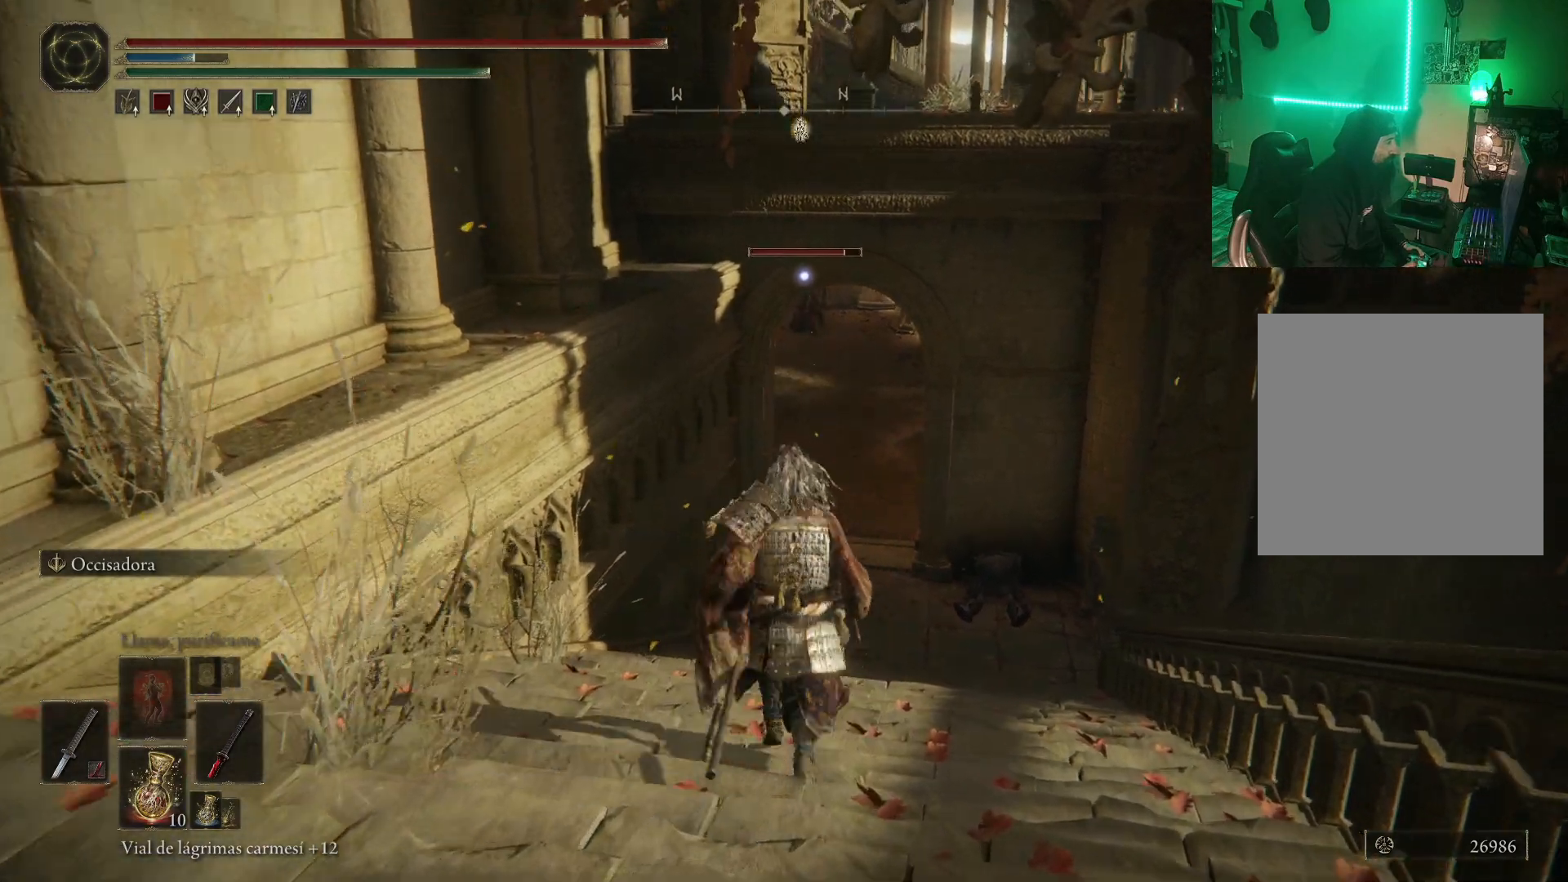
{"buttons": [], "left_stick": "center", "right_stick": "center", "events": [[83, "left_stick", "center"]]}